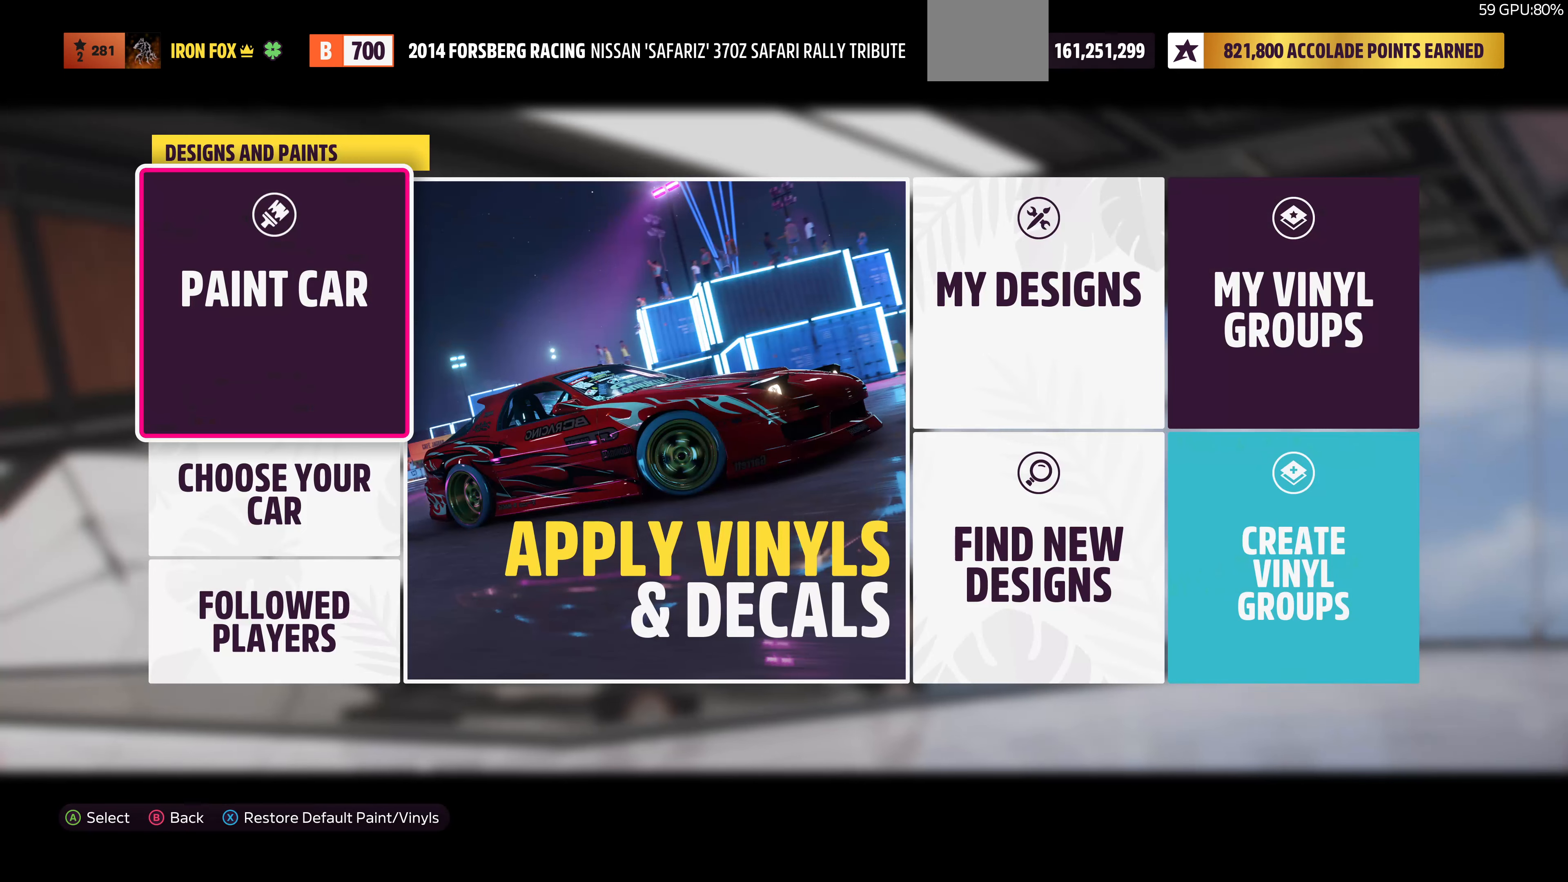
Gameplay with a controller (PlayStation layout); each line is a JSON object with the inputs held at the frame after it. "events" lists button and stick changes between this image and that frame as [ms after this image, input, new state], when the widget could be followed in between.
{"buttons": [], "left_stick": "center", "right_stick": "center", "events": [[200, "DPAD_RIGHT", "down"], [300, "DPAD_RIGHT", "up"]]}
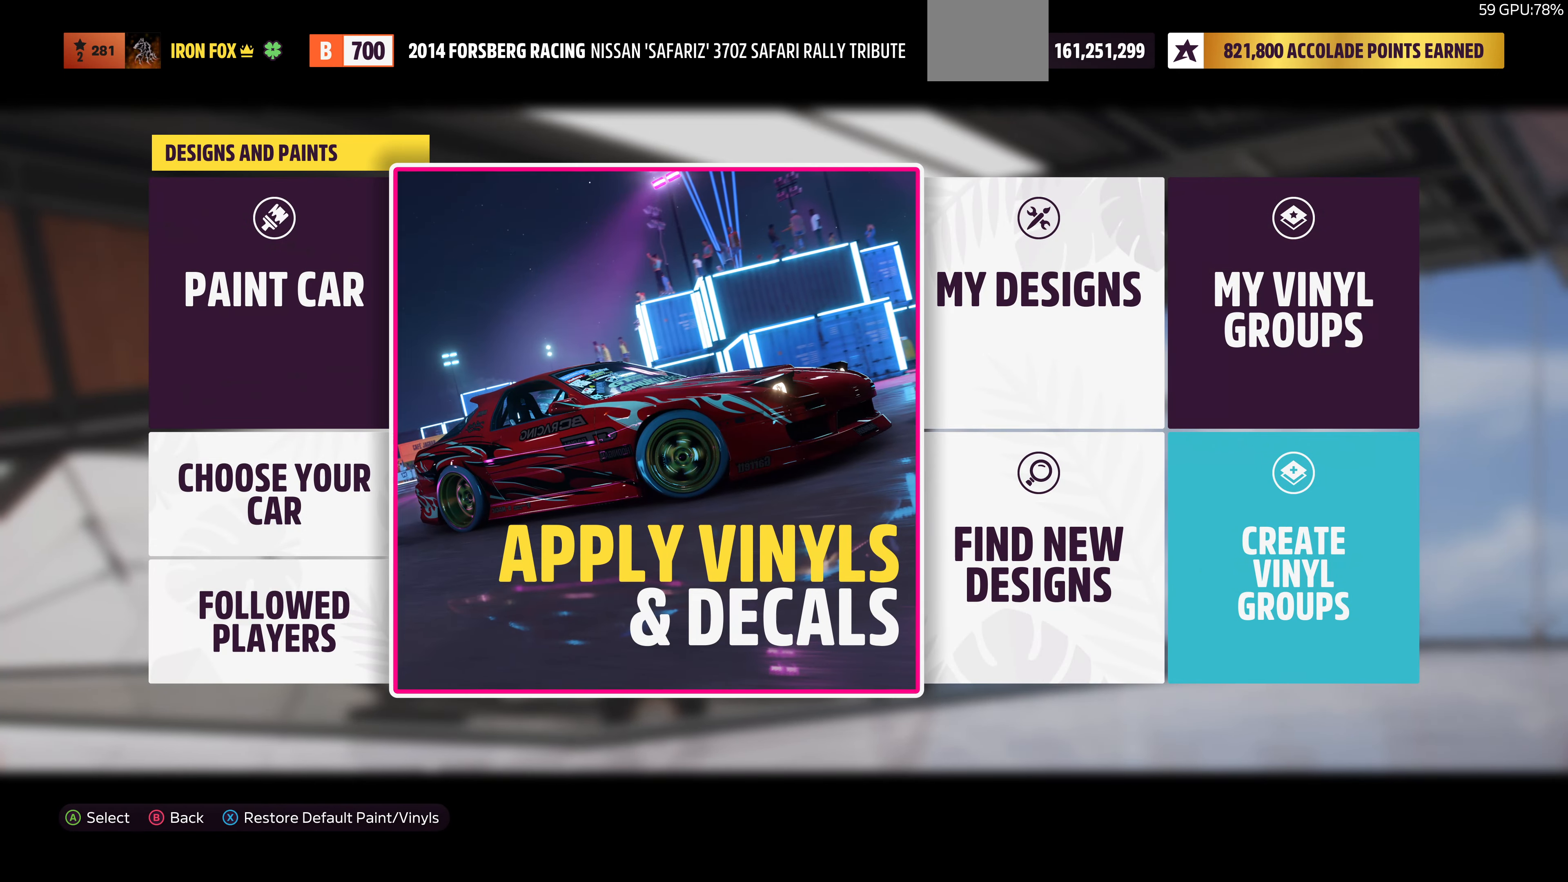
{"buttons": [], "left_stick": "center", "right_stick": "center", "events": []}
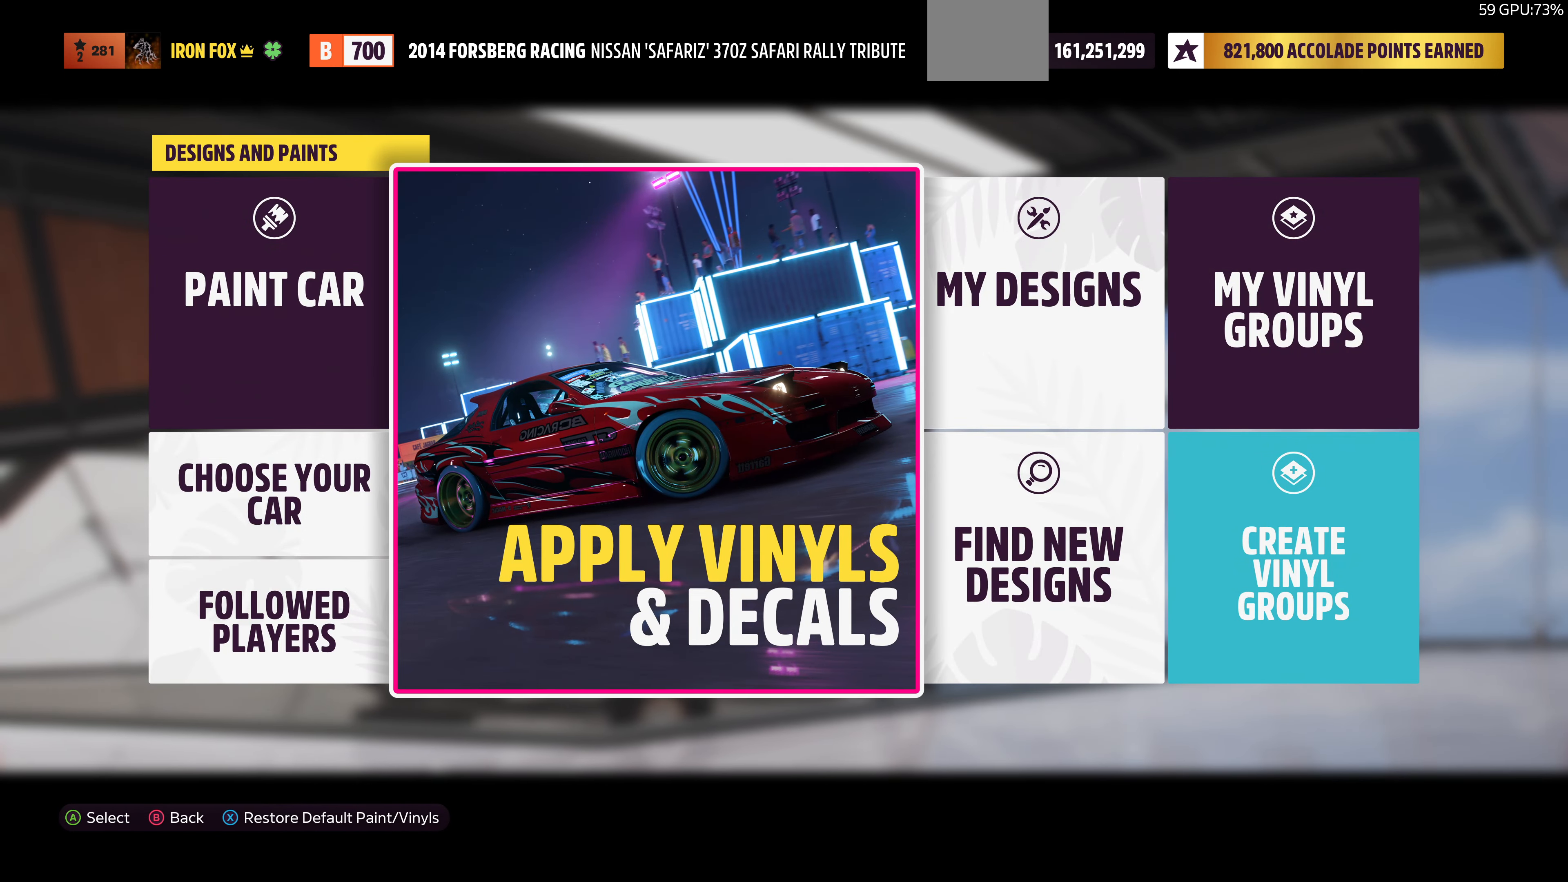
{"buttons": [], "left_stick": "center", "right_stick": "center", "events": []}
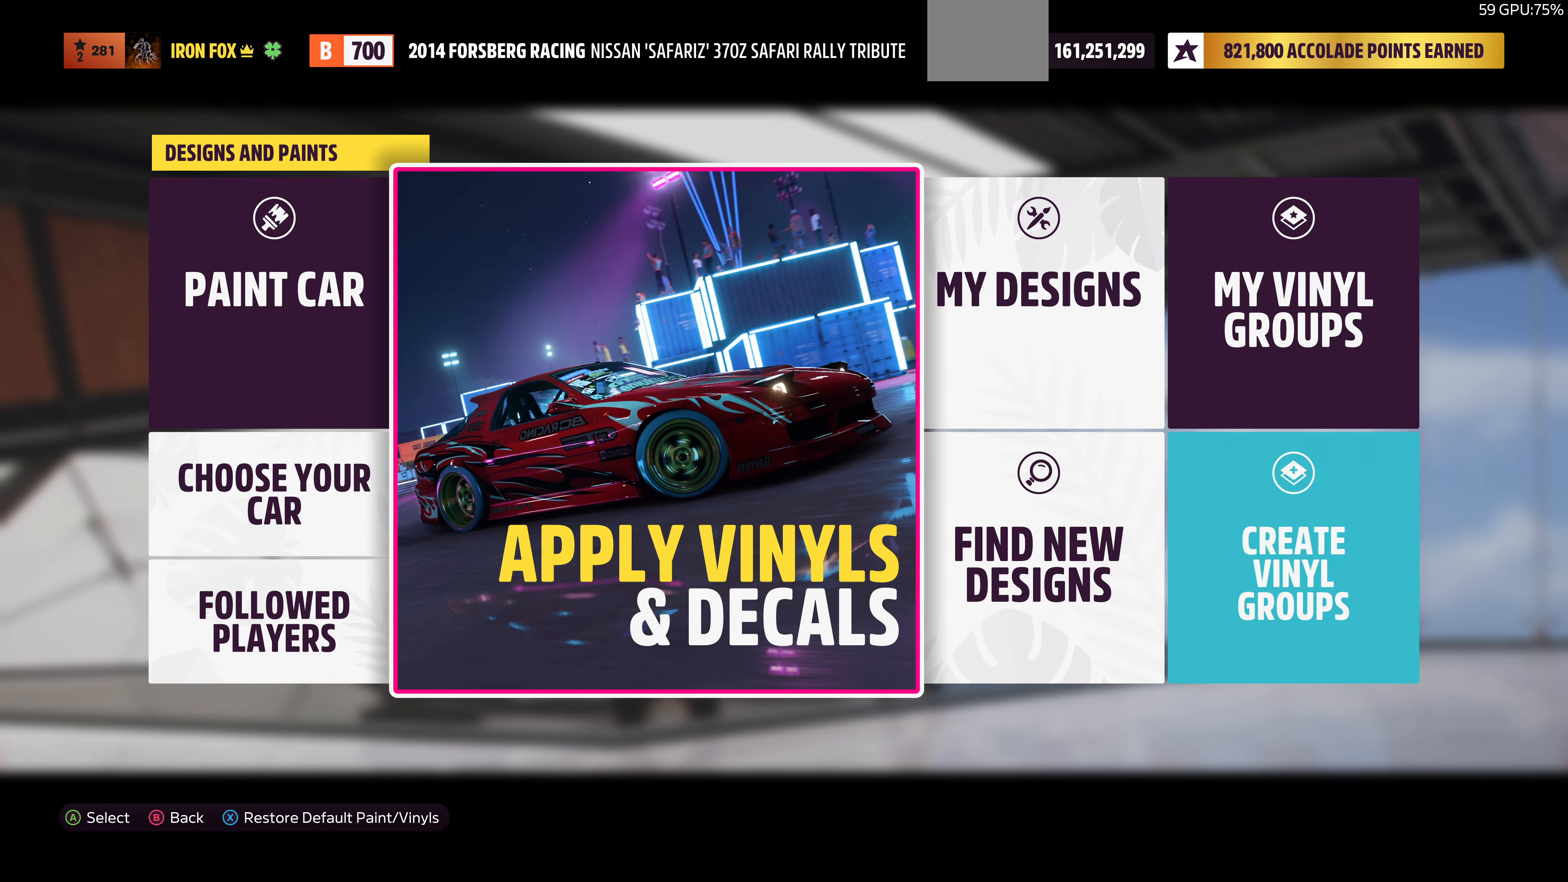
{"buttons": [], "left_stick": "center", "right_stick": "center", "events": []}
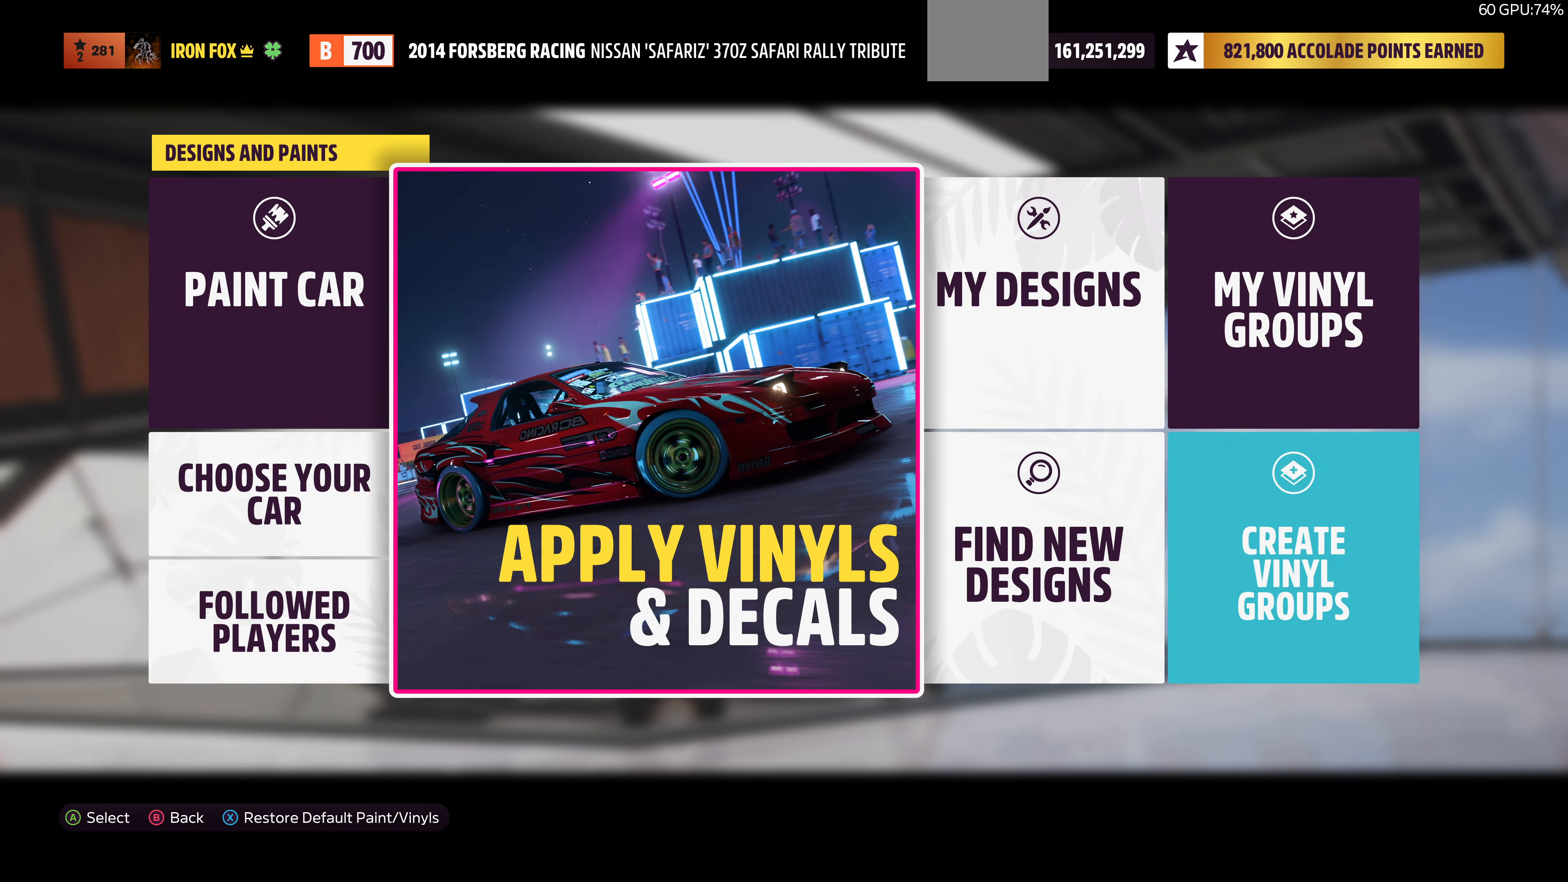
{"buttons": [], "left_stick": "center", "right_stick": "center", "events": []}
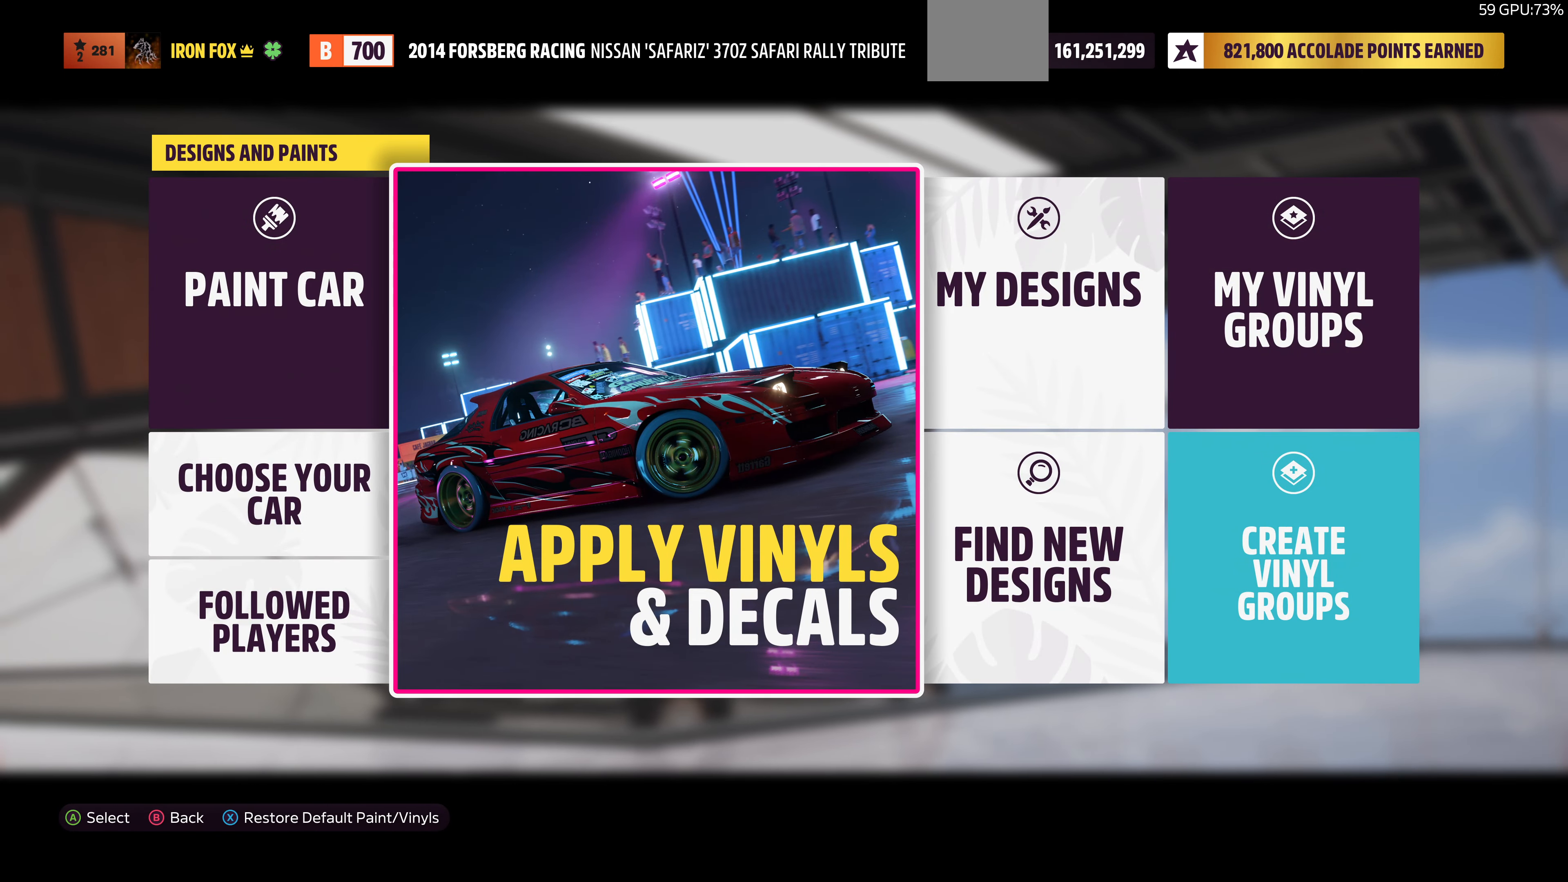
{"buttons": [], "left_stick": "center", "right_stick": "center", "events": []}
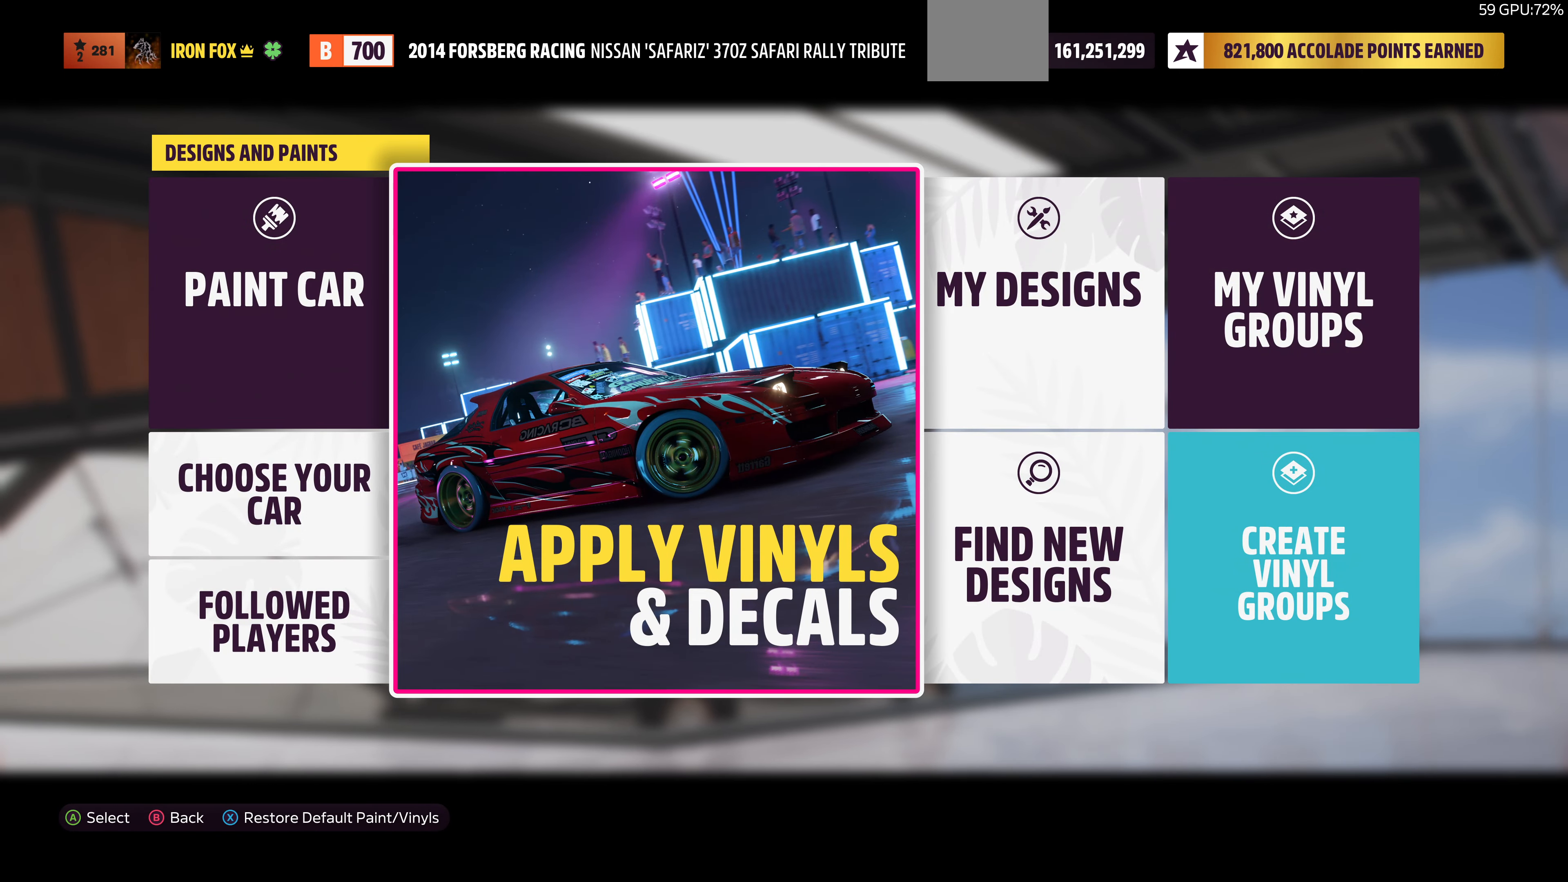
{"buttons": ["DPAD_RIGHT"], "left_stick": "center", "right_stick": "center", "events": [[100, "DPAD_LEFT", "down"], [200, "DPAD_LEFT", "up"], [334, "DPAD_RIGHT", "down"]]}
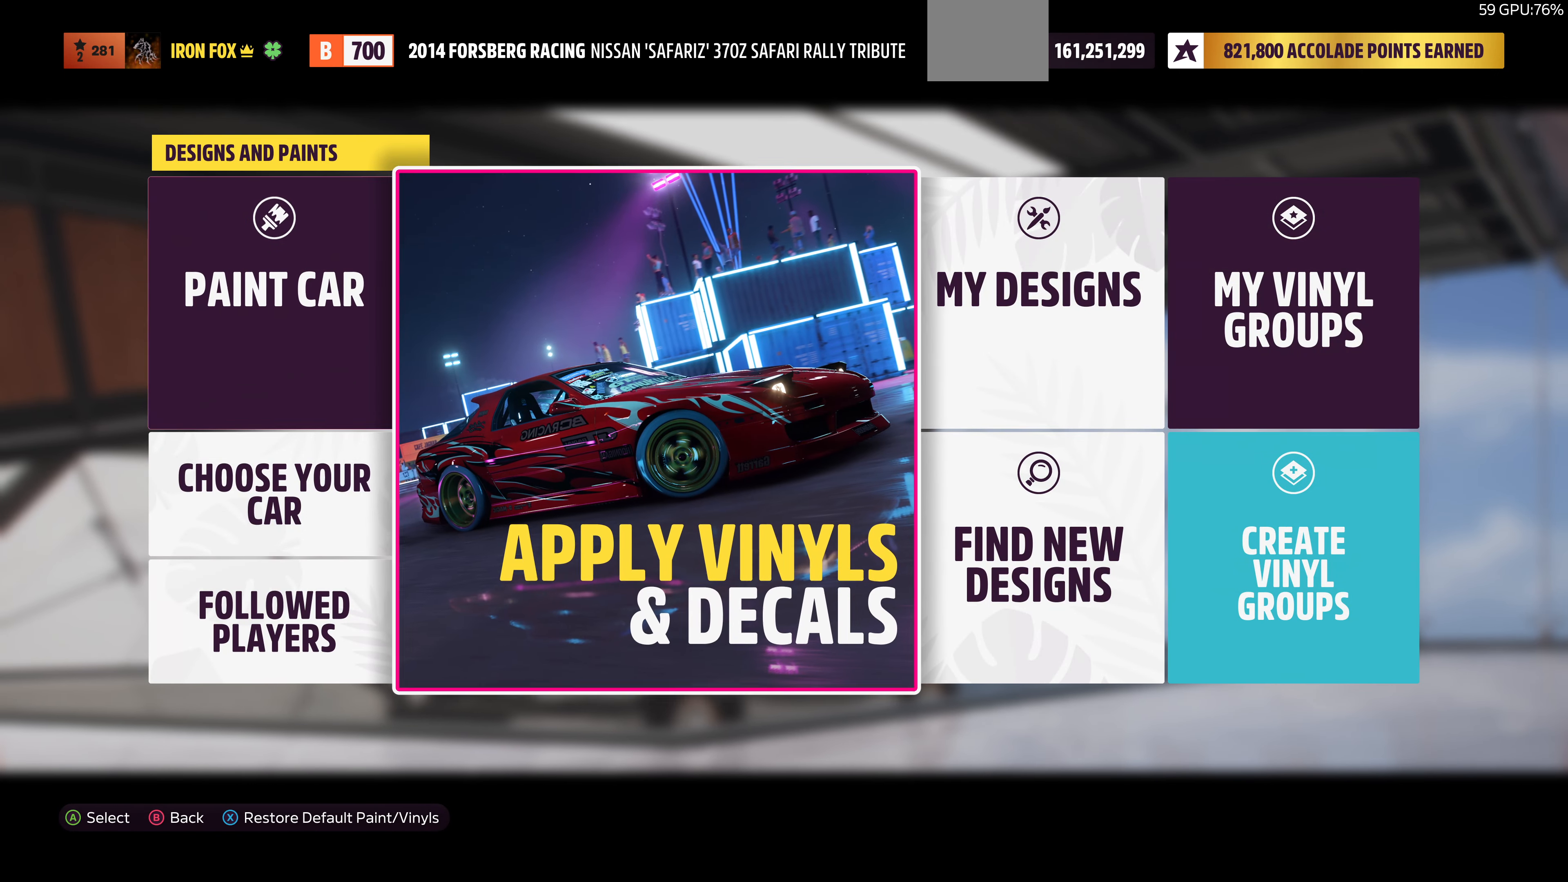
{"buttons": [], "left_stick": "center", "right_stick": "center", "events": [[34, "DPAD_RIGHT", "up"]]}
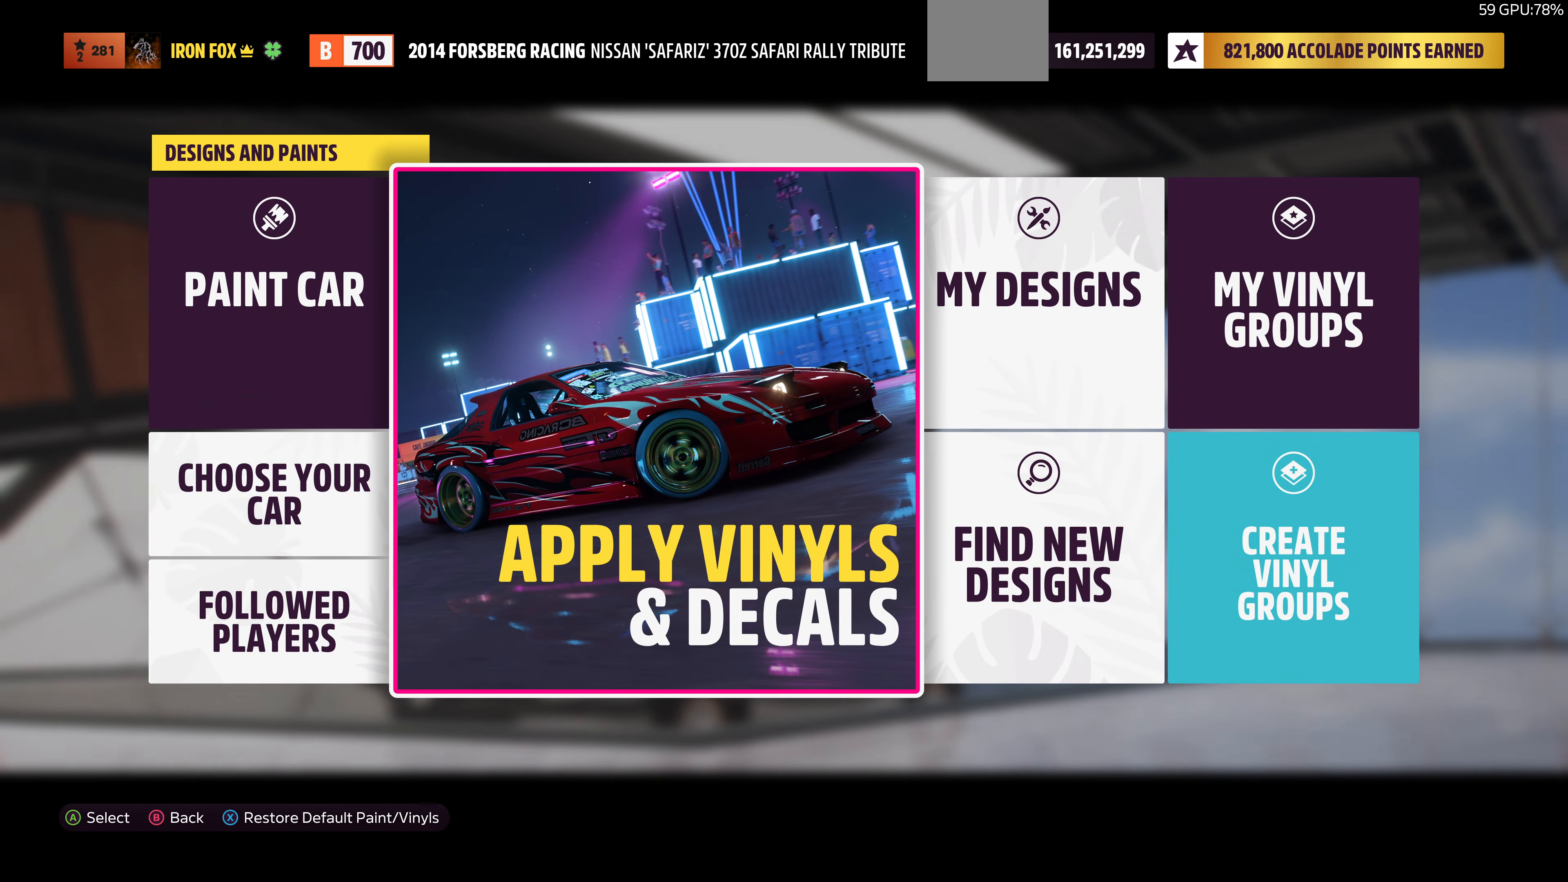
{"buttons": [], "left_stick": "center", "right_stick": "center", "events": [[34, "CROSS", "down"], [167, "CROSS", "up"]]}
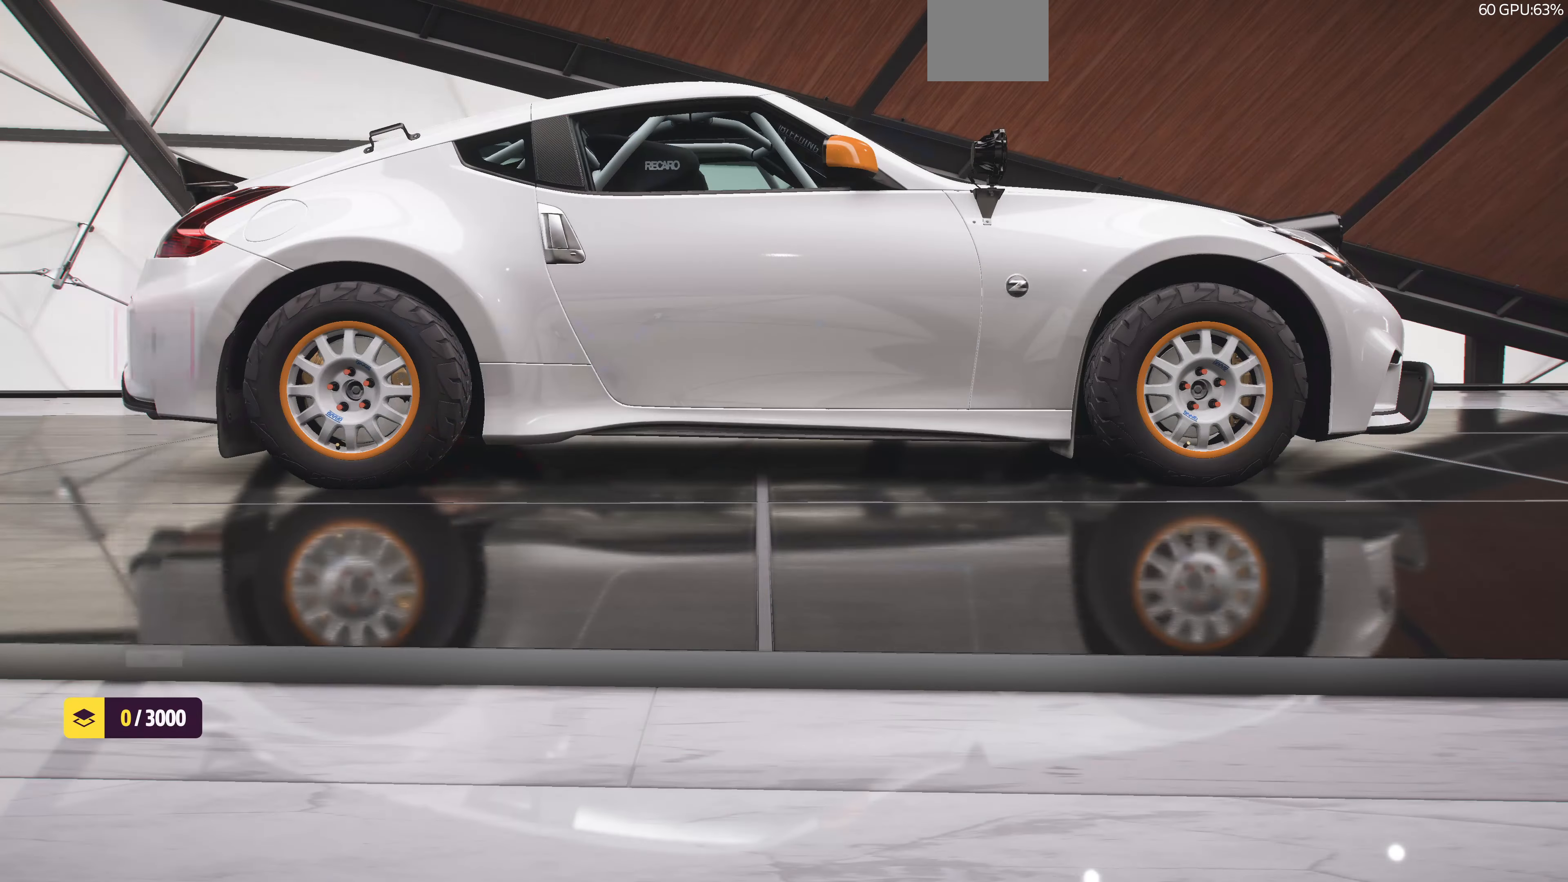
{"buttons": [], "left_stick": "center", "right_stick": "center", "events": [[367, "L1", "down"], [500, "L1", "up"]]}
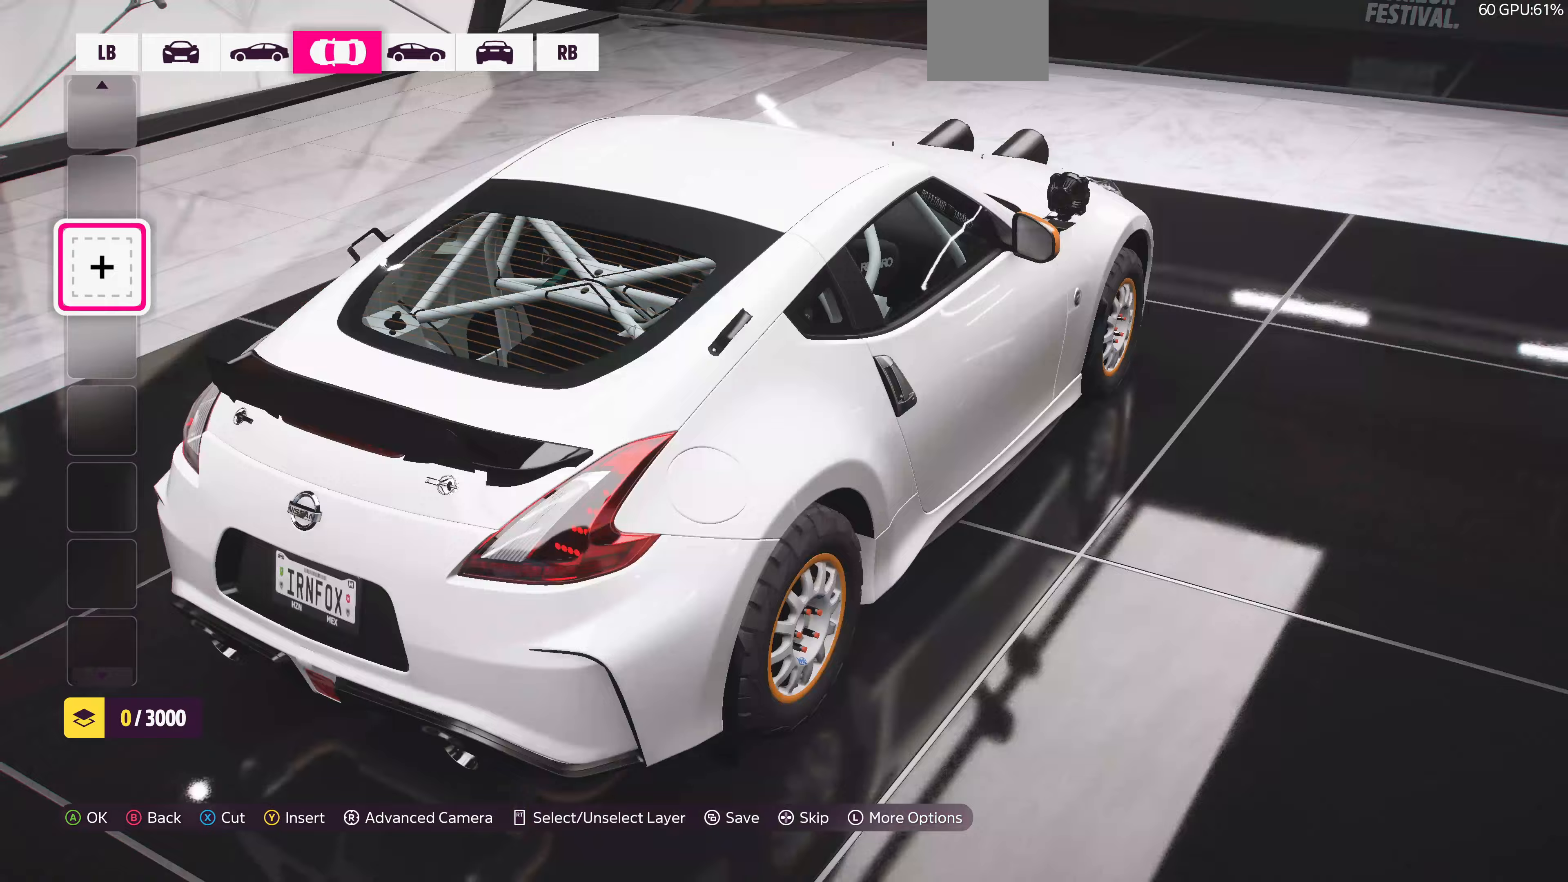
{"buttons": [], "left_stick": "center", "right_stick": "center", "events": [[67, "L1", "down"], [167, "L1", "up"]]}
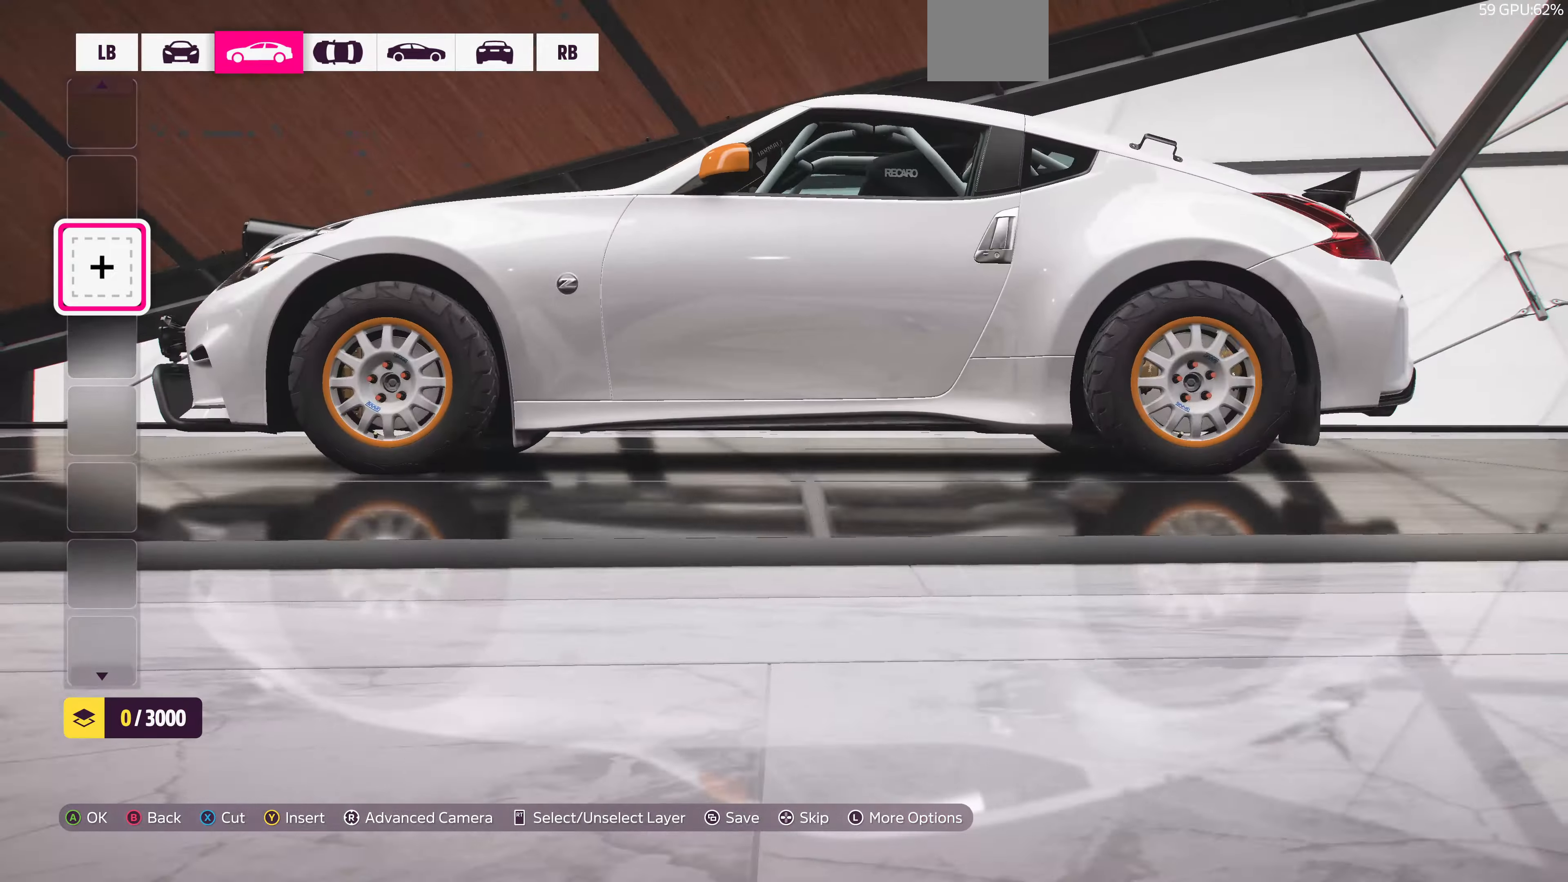
{"buttons": [], "left_stick": "center", "right_stick": "up-left", "events": [[133, "right_stick", "down-left"], [300, "right_stick", "left"], [433, "right_stick", "up-left"]]}
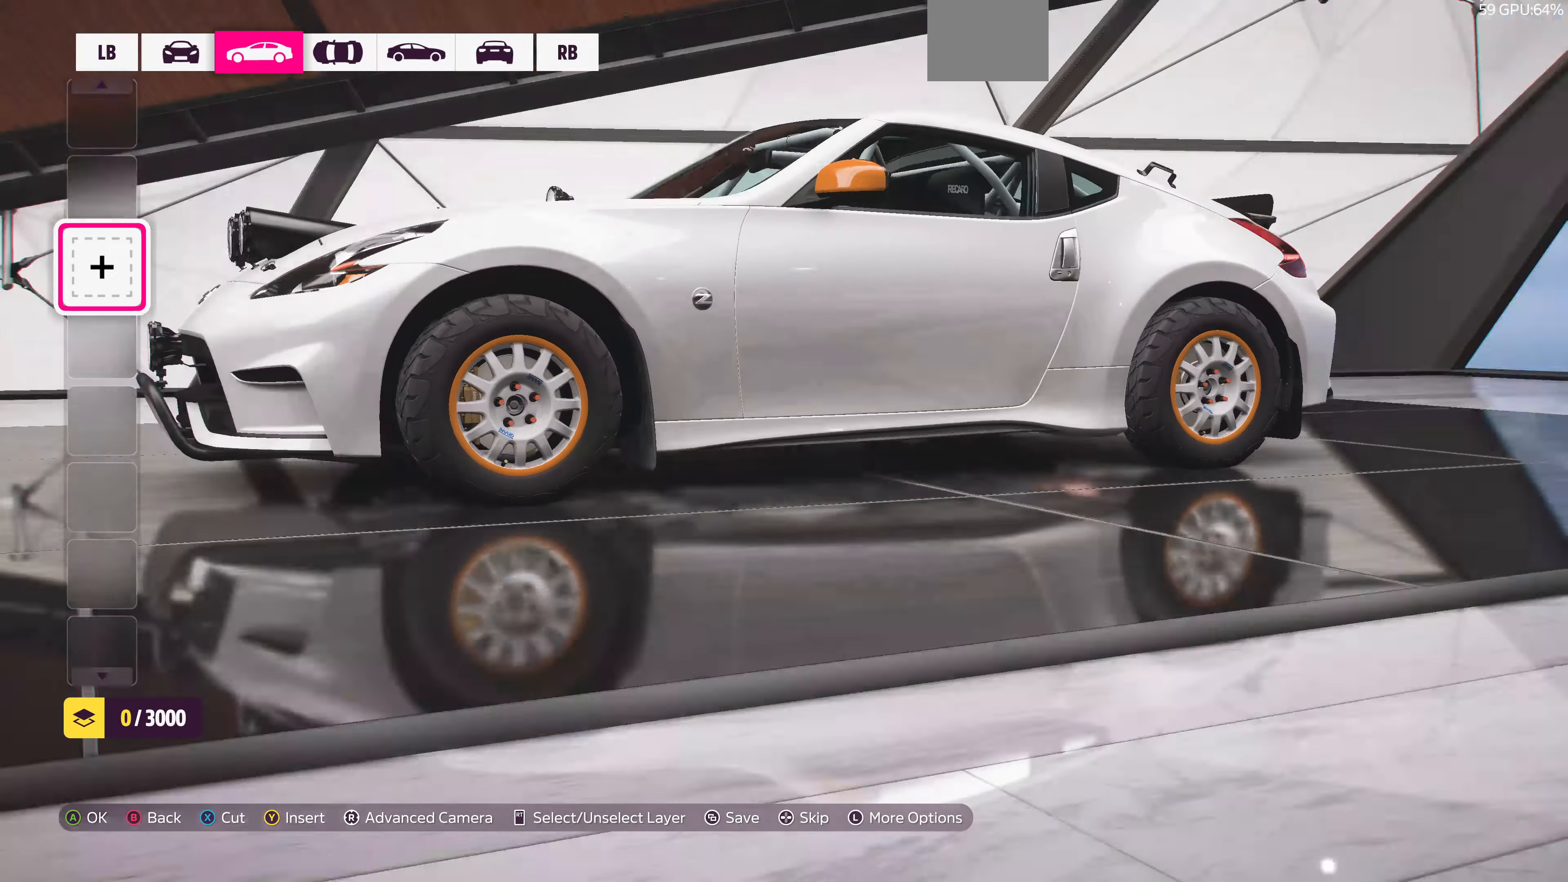
{"buttons": [], "left_stick": "center", "right_stick": "up-left", "events": [[300, "right_stick", "left"], [433, "right_stick", "up-left"]]}
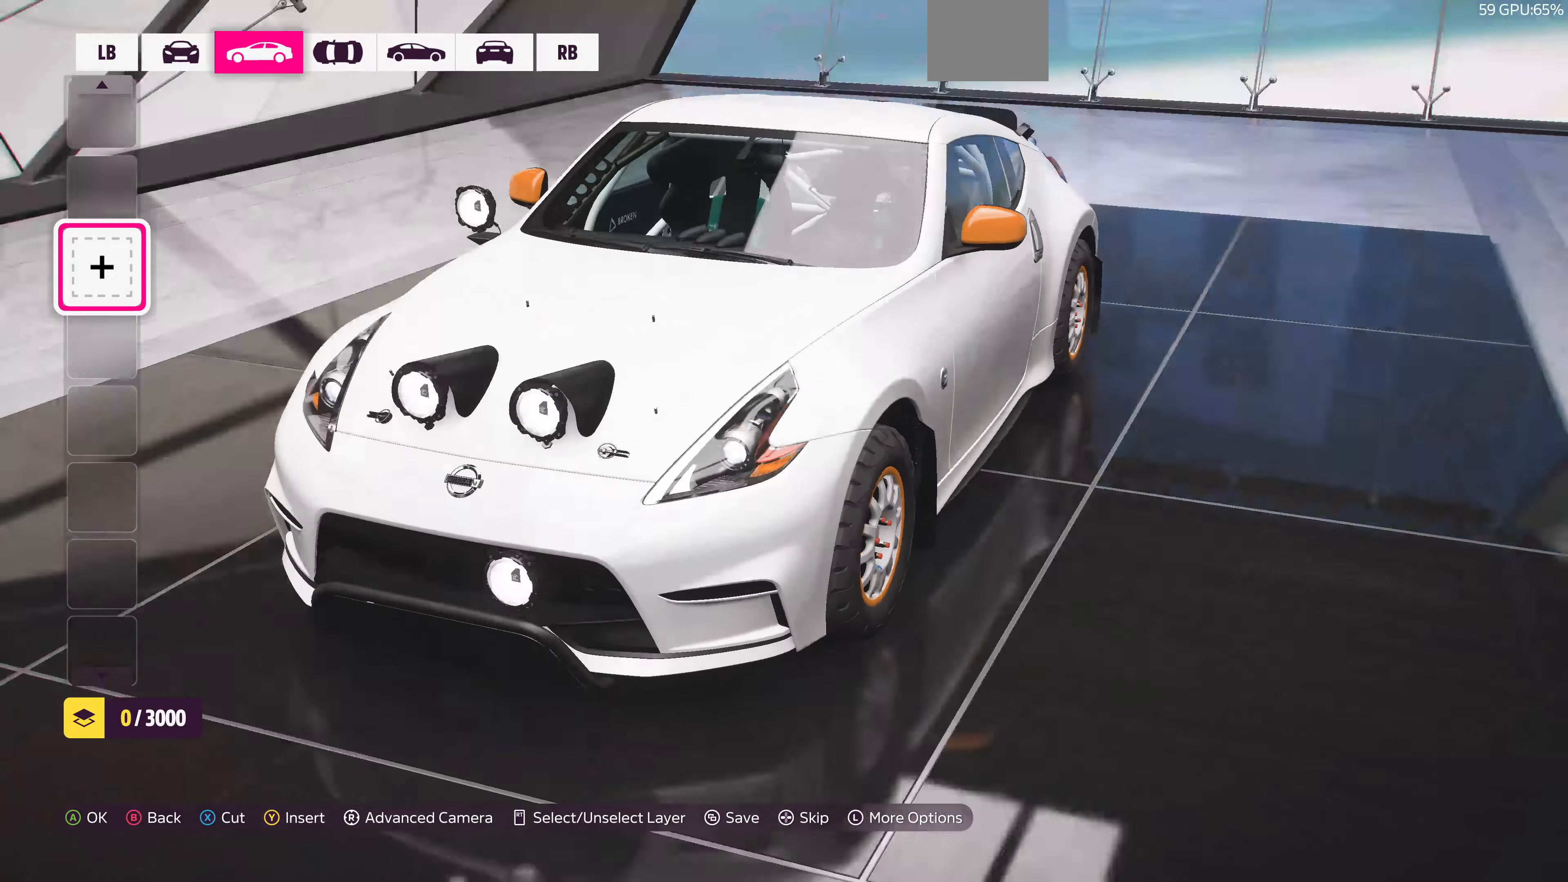
{"buttons": [], "left_stick": "center", "right_stick": "right", "events": [[133, "right_stick", "center"], [500, "right_stick", "right"]]}
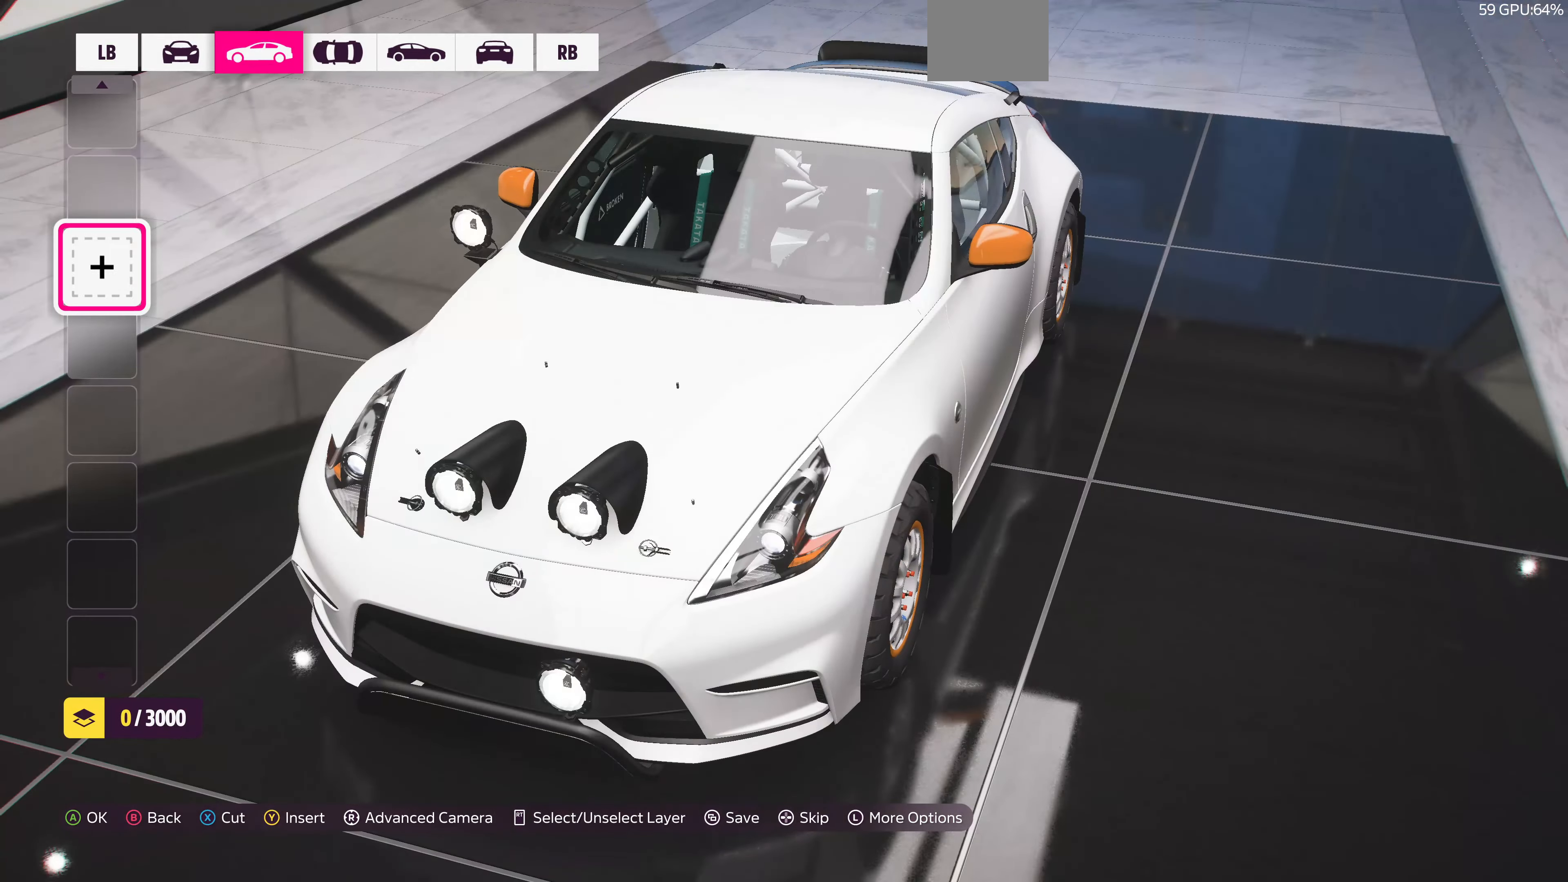
{"buttons": [], "left_stick": "center", "right_stick": "right", "events": []}
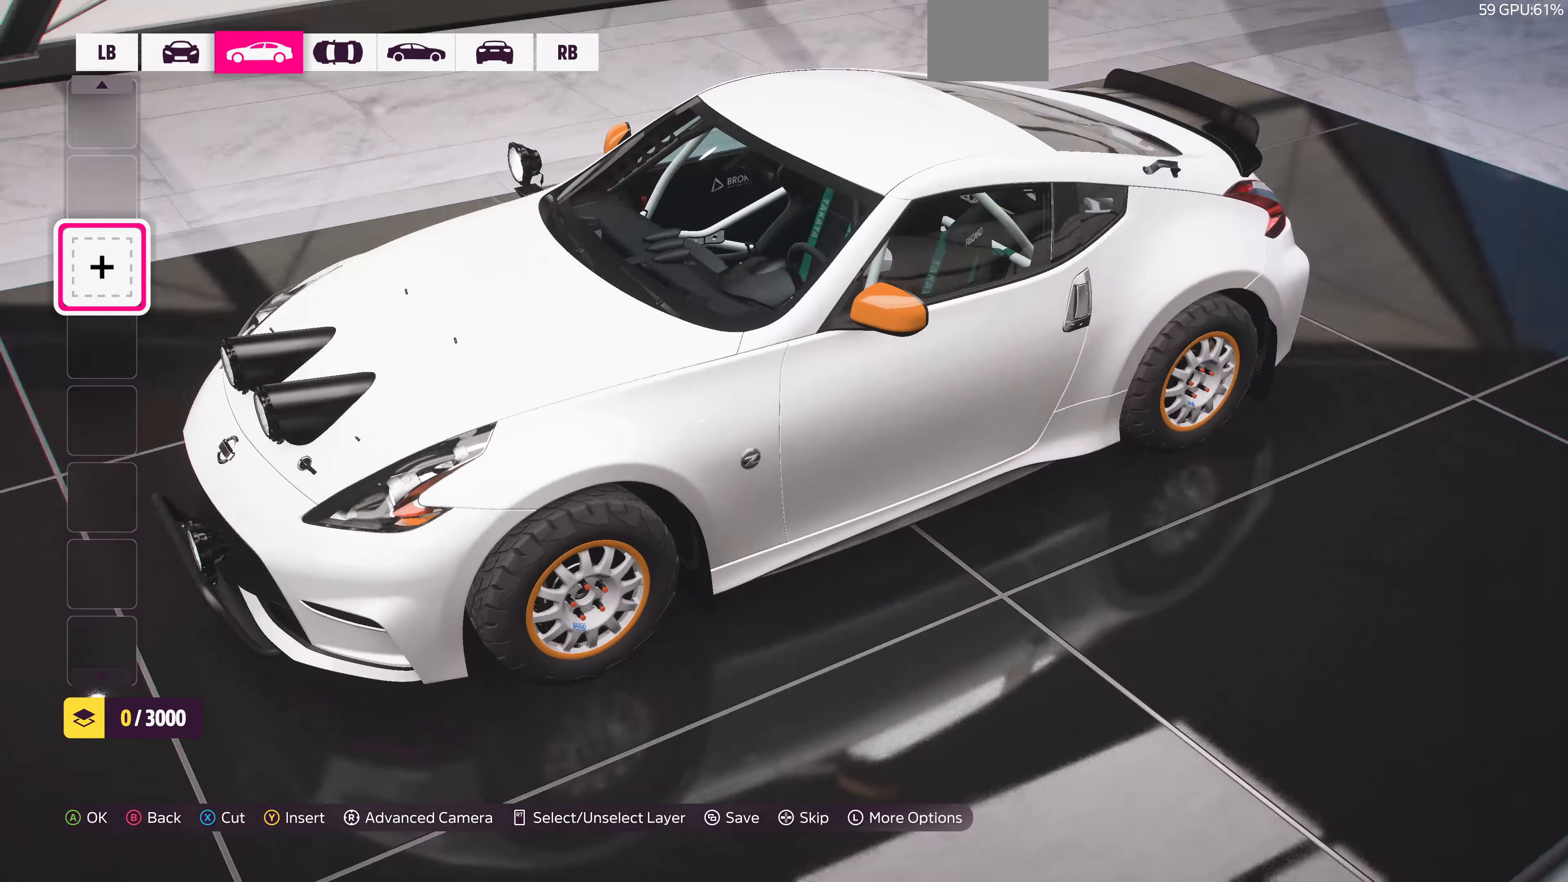
{"buttons": [], "left_stick": "center", "right_stick": "center", "events": [[100, "right_stick", "center"], [300, "R1", "down"], [467, "R1", "up"]]}
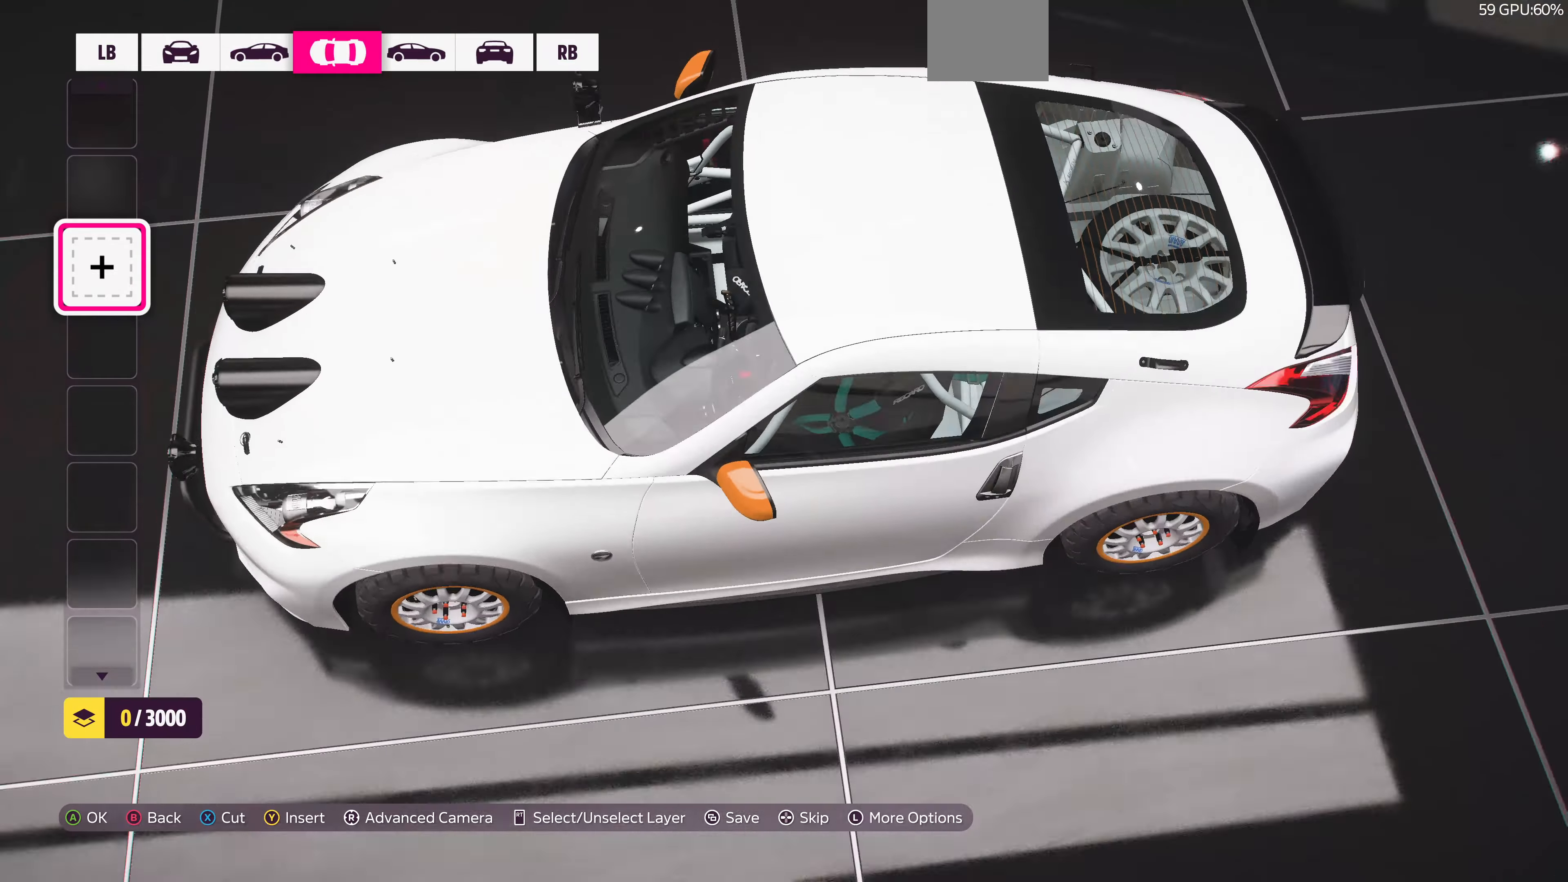
{"buttons": [], "left_stick": "center", "right_stick": "center", "events": []}
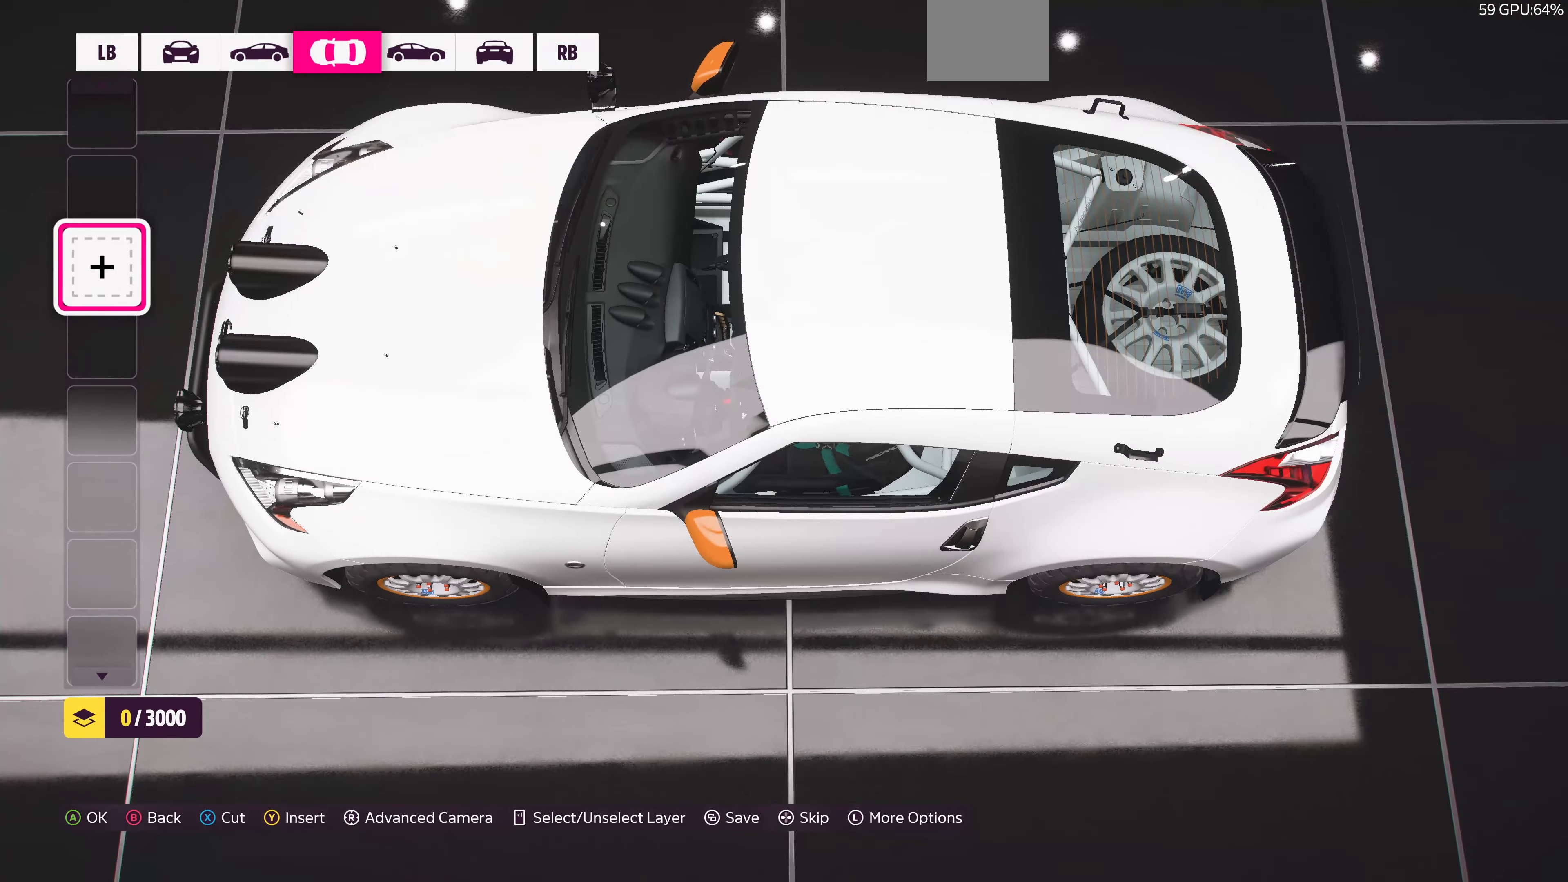
{"buttons": [], "left_stick": "center", "right_stick": "center", "events": [[100, "CROSS", "down"], [267, "CROSS", "up"], [333, "DPAD_DOWN", "down"], [500, "DPAD_DOWN", "up"]]}
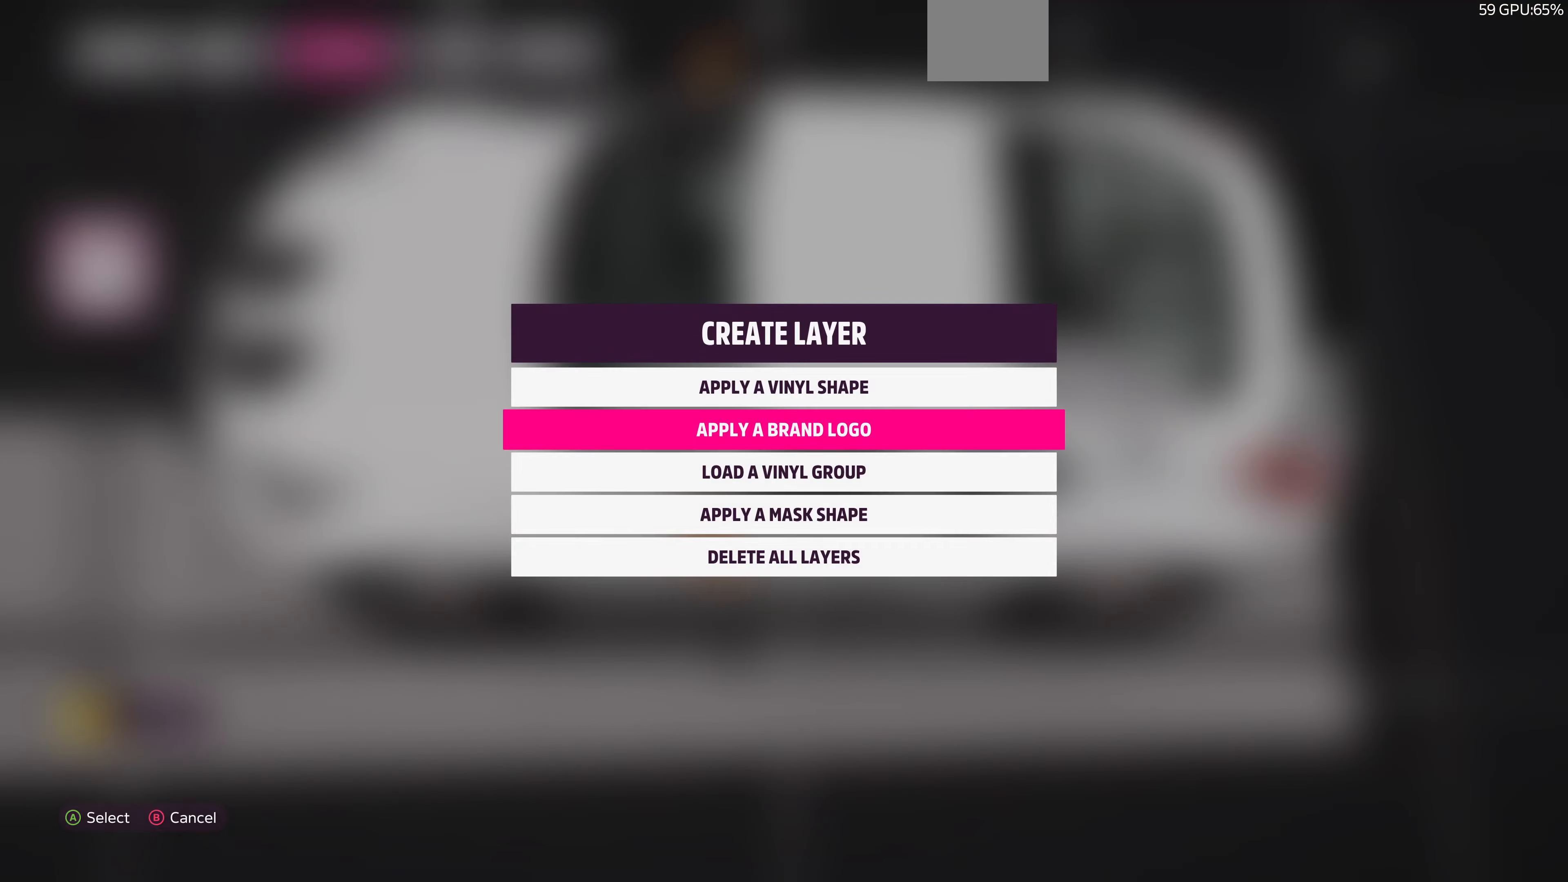
{"buttons": [], "left_stick": "center", "right_stick": "center", "events": [[33, "DPAD_DOWN", "down"], [133, "CROSS", "down"], [133, "DPAD_DOWN", "up"], [300, "CROSS", "up"]]}
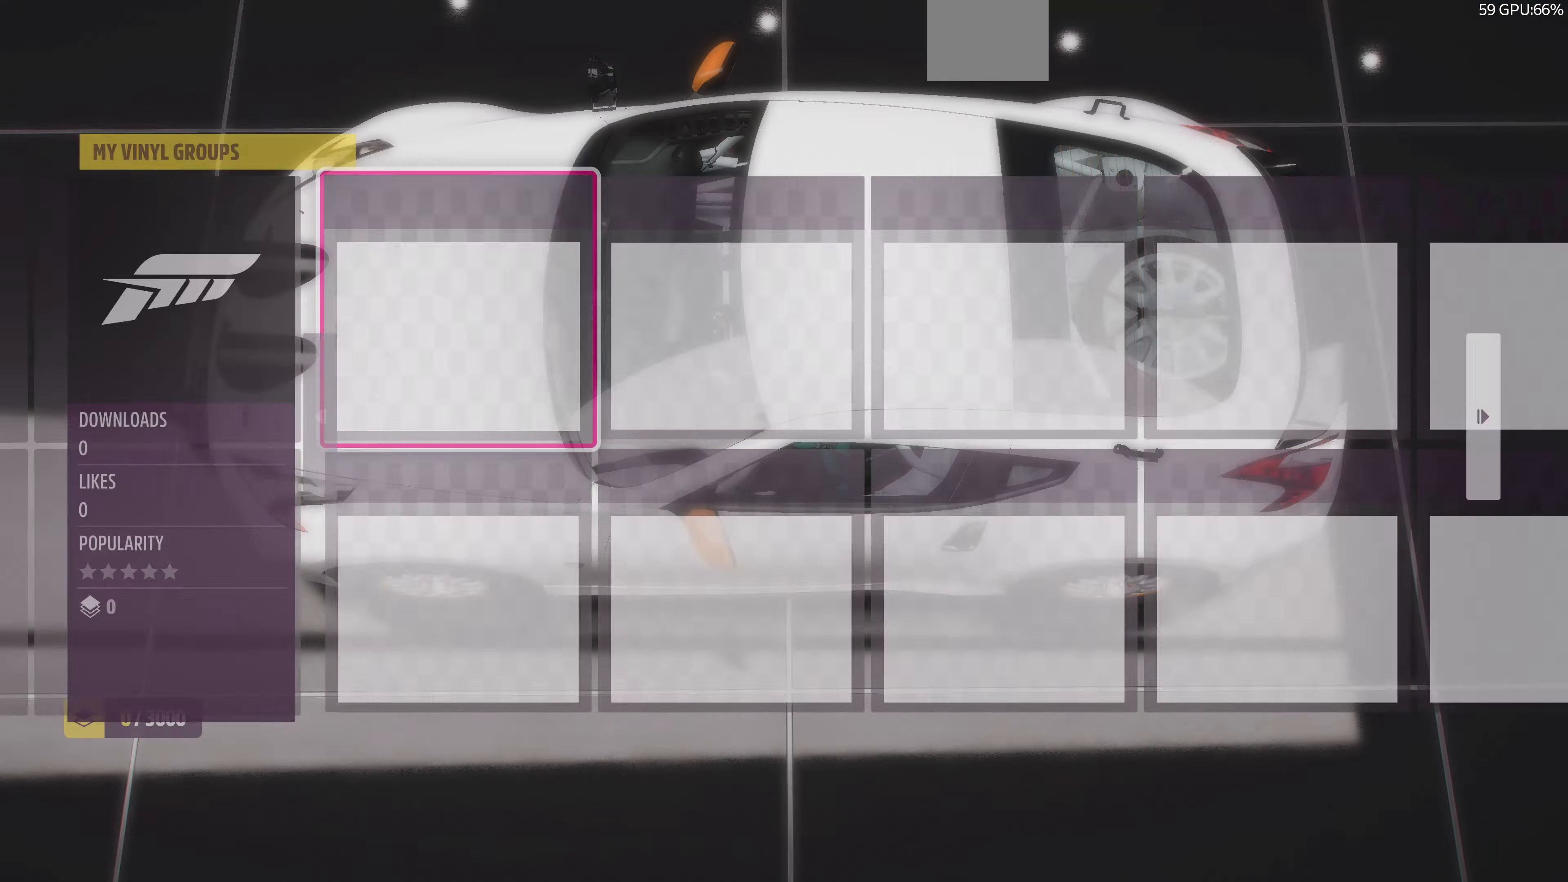
{"buttons": [], "left_stick": "center", "right_stick": "center", "events": []}
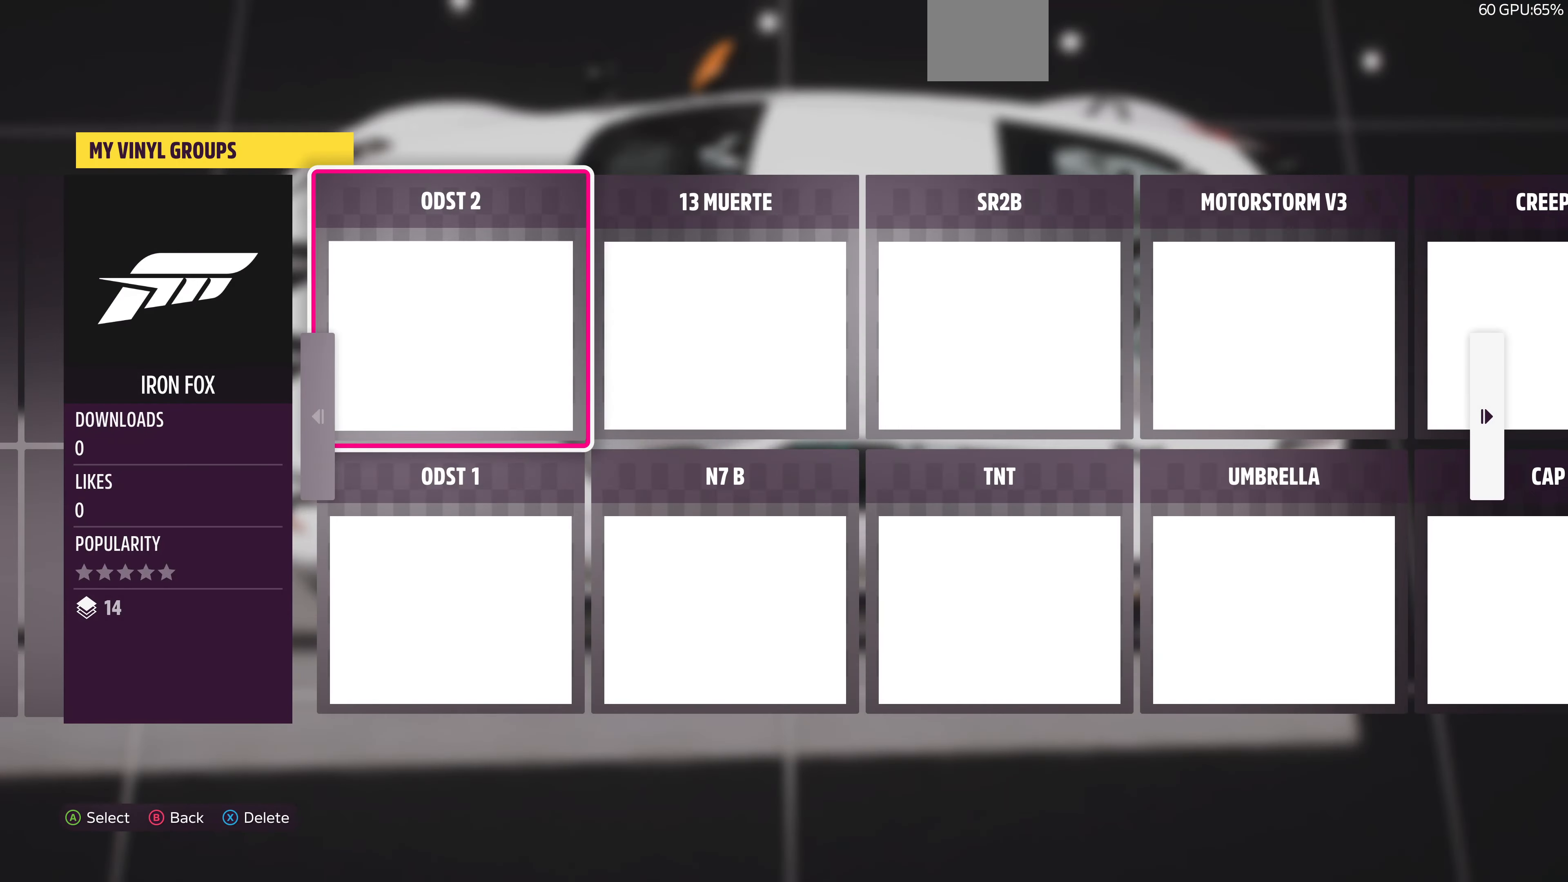
{"buttons": ["R1"], "left_stick": "center", "right_stick": "center", "events": [[466, "R1", "down"]]}
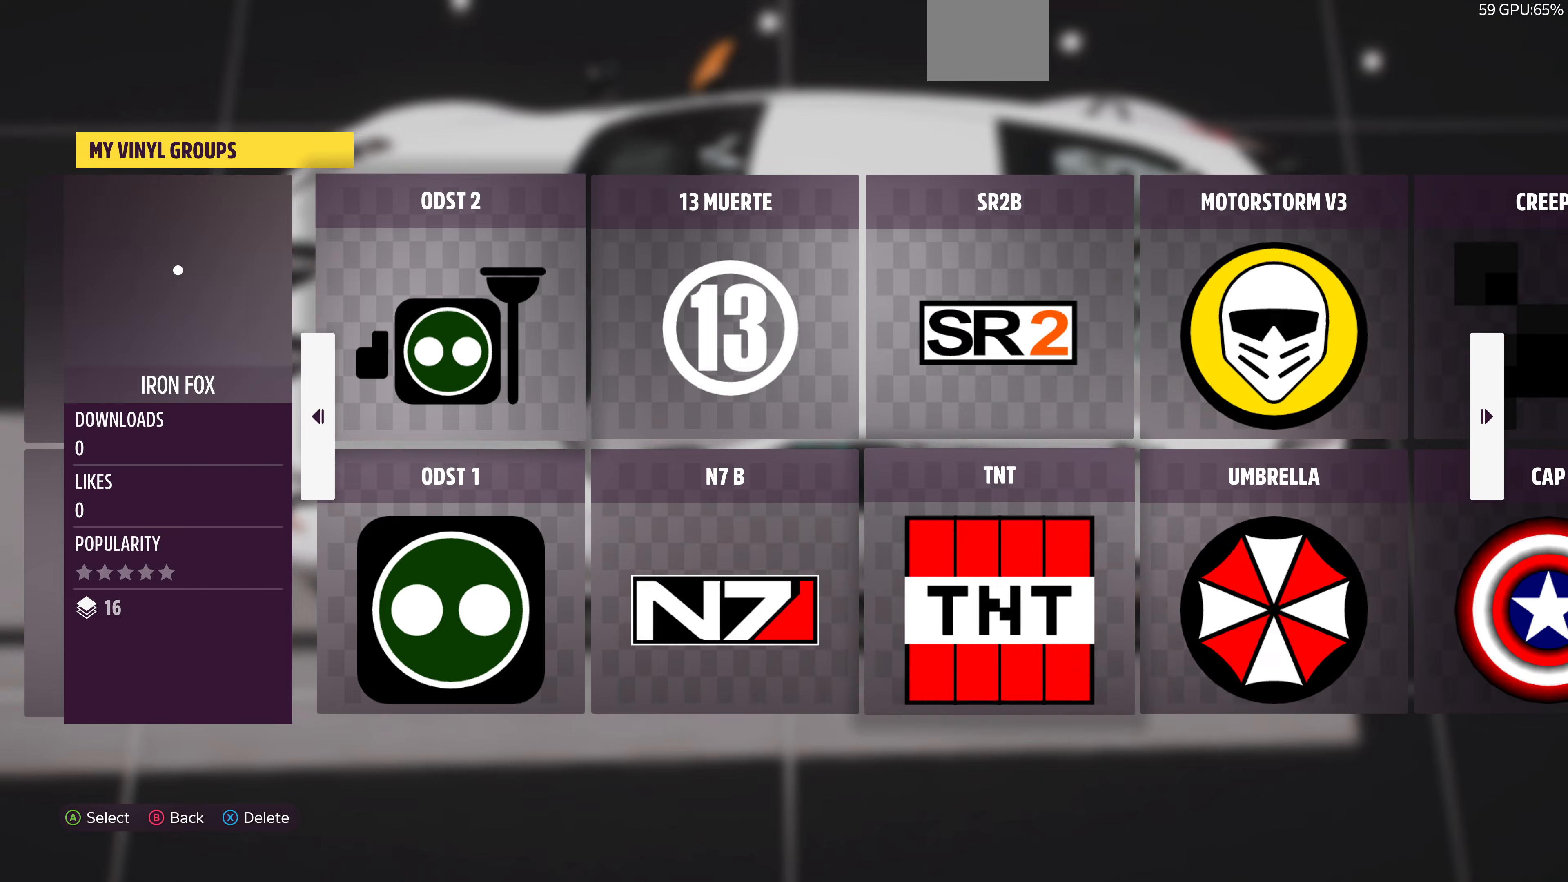
{"buttons": ["R1"], "left_stick": "center", "right_stick": "center", "events": [[100, "R1", "up"], [400, "R1", "down"]]}
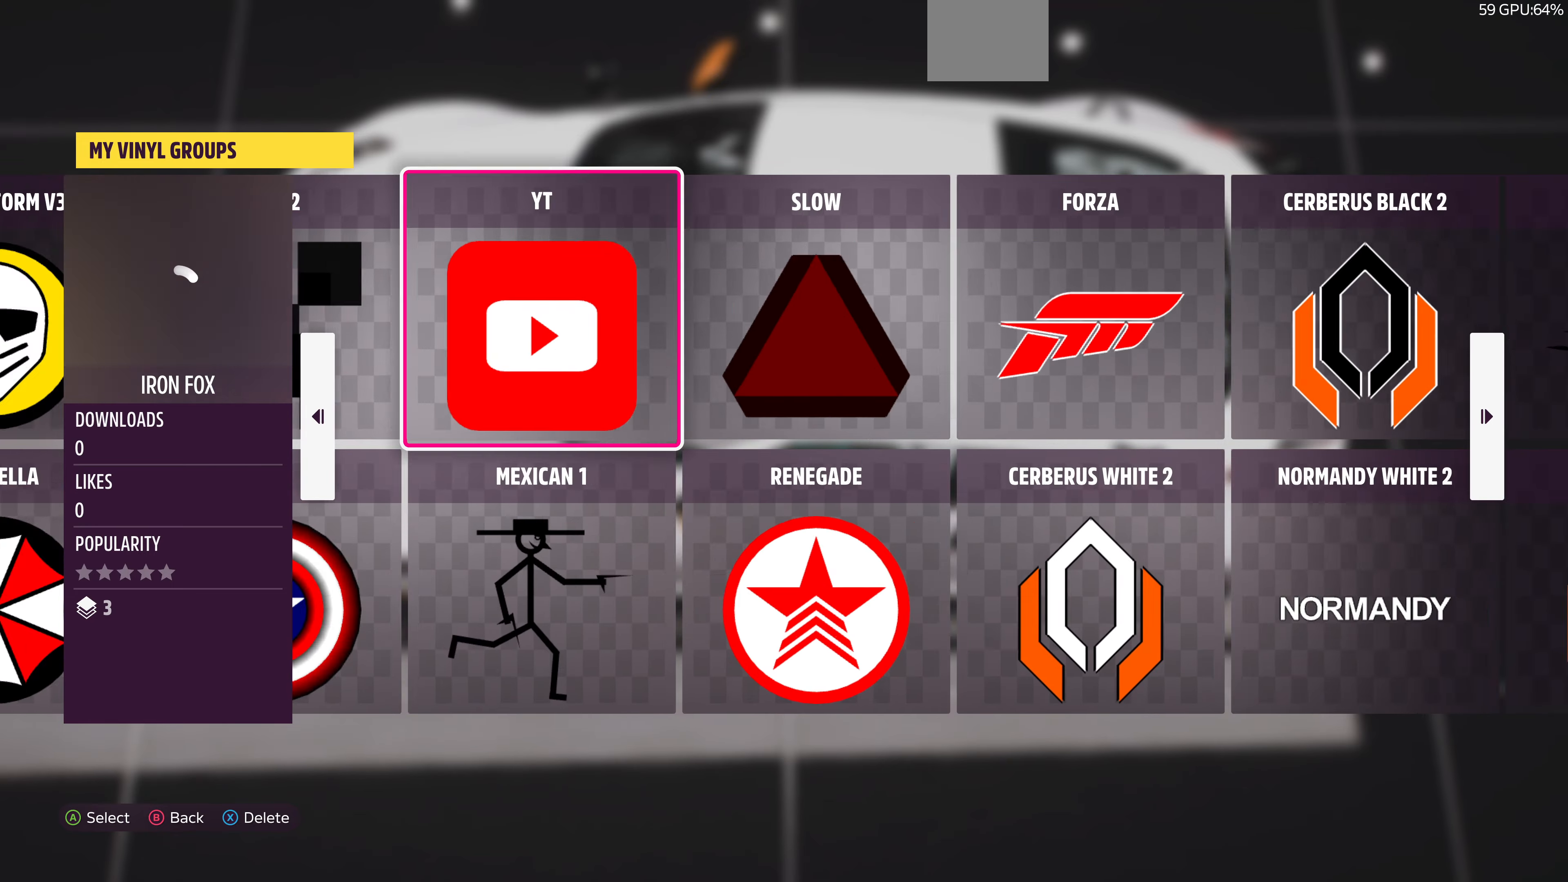
{"buttons": ["DPAD_LEFT"], "left_stick": "center", "right_stick": "center", "events": [[33, "R1", "up"], [466, "DPAD_LEFT", "down"]]}
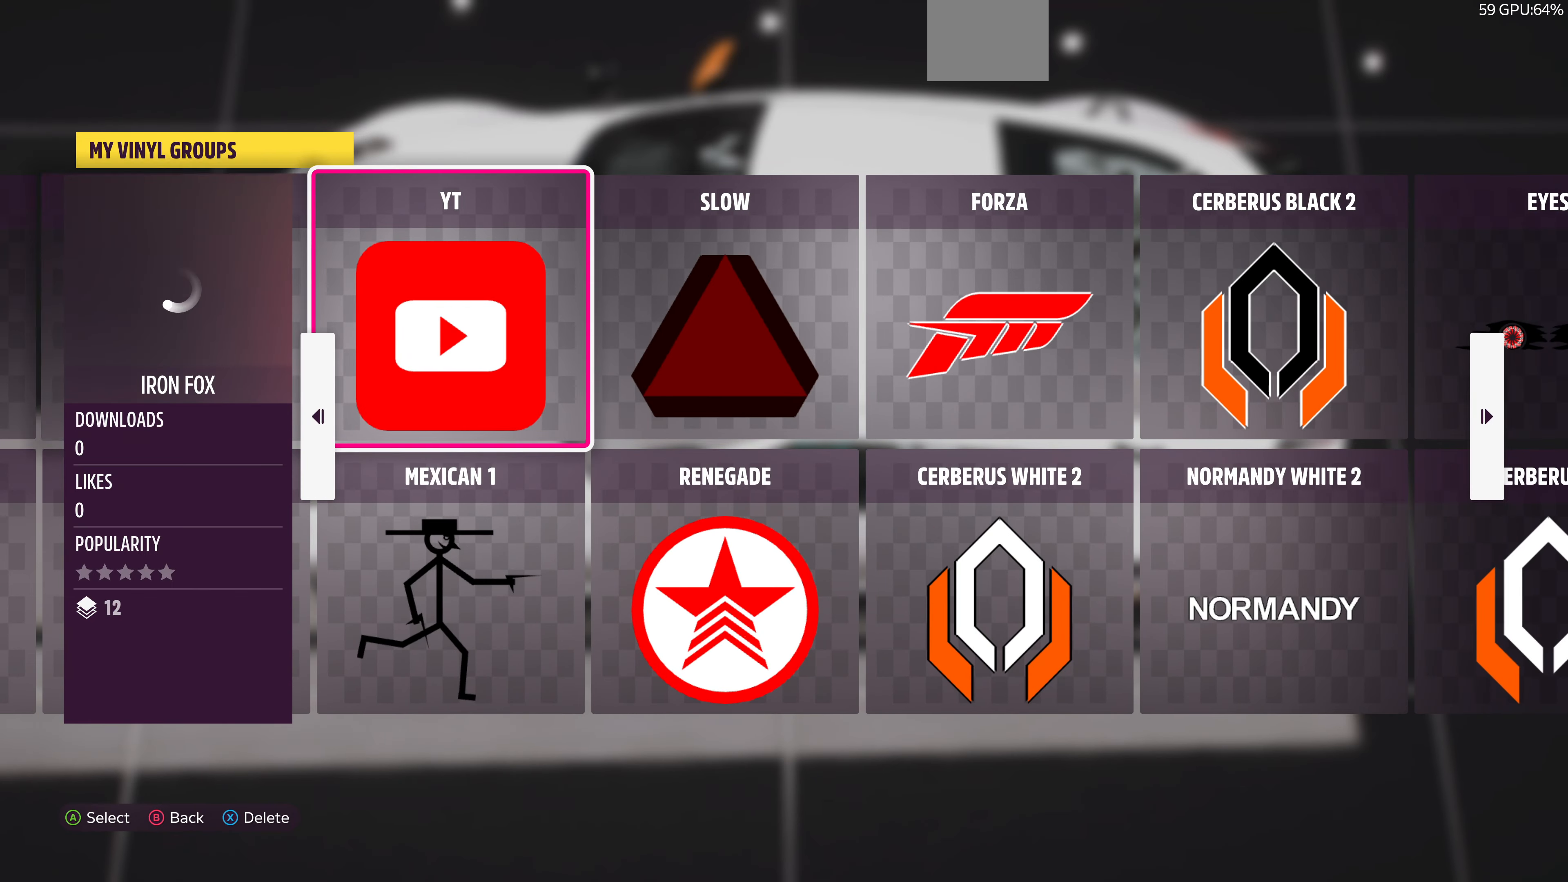
{"buttons": ["CROSS"], "left_stick": "center", "right_stick": "center", "events": [[66, "DPAD_LEFT", "up"], [100, "CROSS", "down"], [266, "CROSS", "up"], [466, "CROSS", "down"]]}
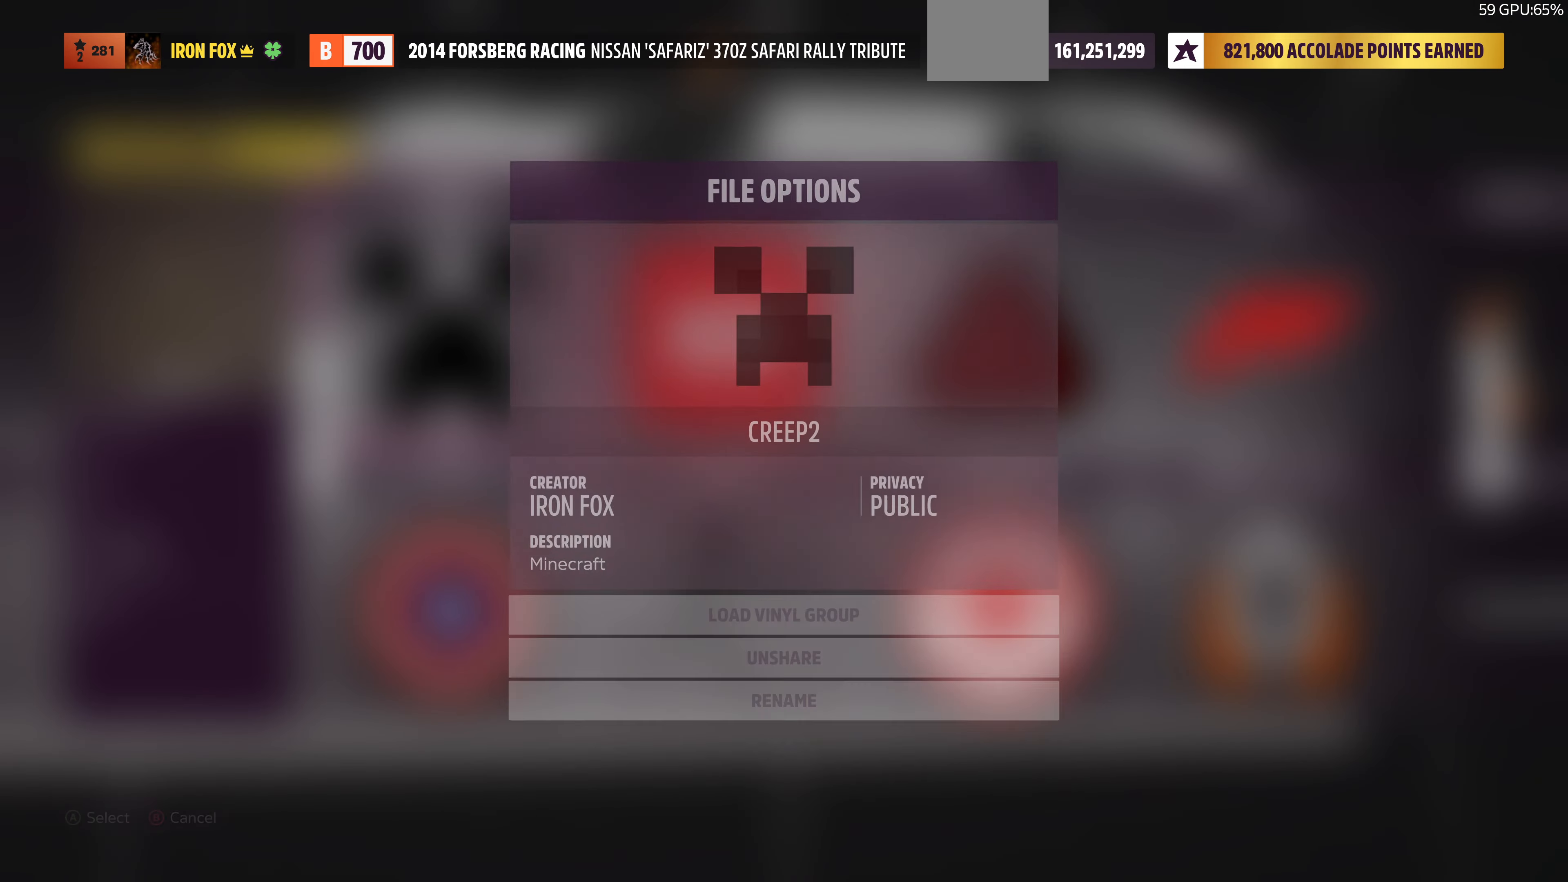
{"buttons": [], "left_stick": "left", "right_stick": "center", "events": [[100, "CROSS", "up"], [366, "left_stick", "left"]]}
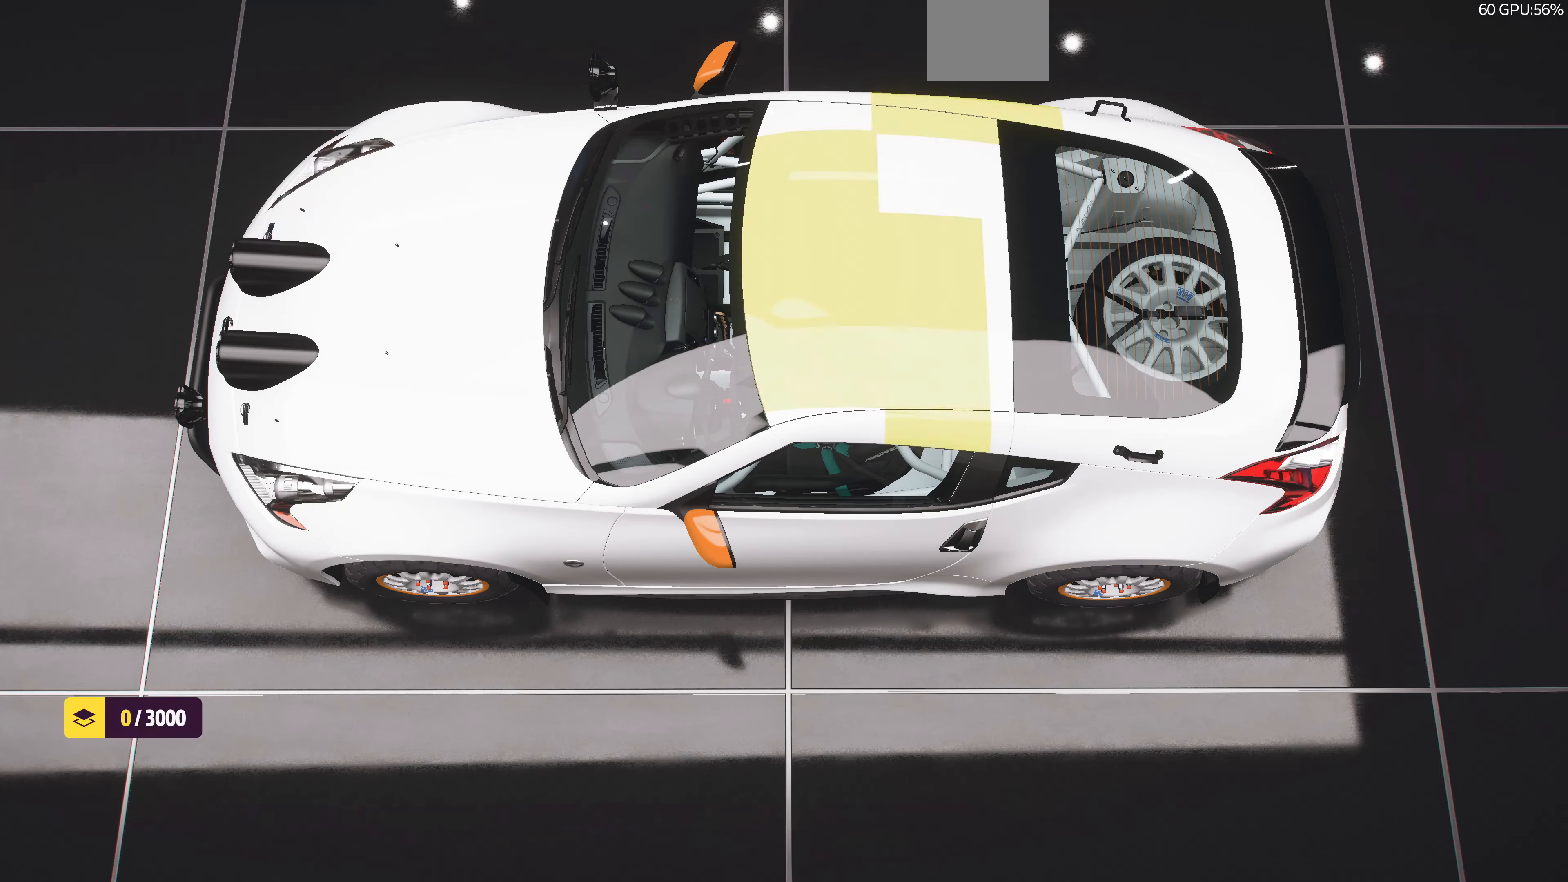
{"buttons": [], "left_stick": "left", "right_stick": "center", "events": []}
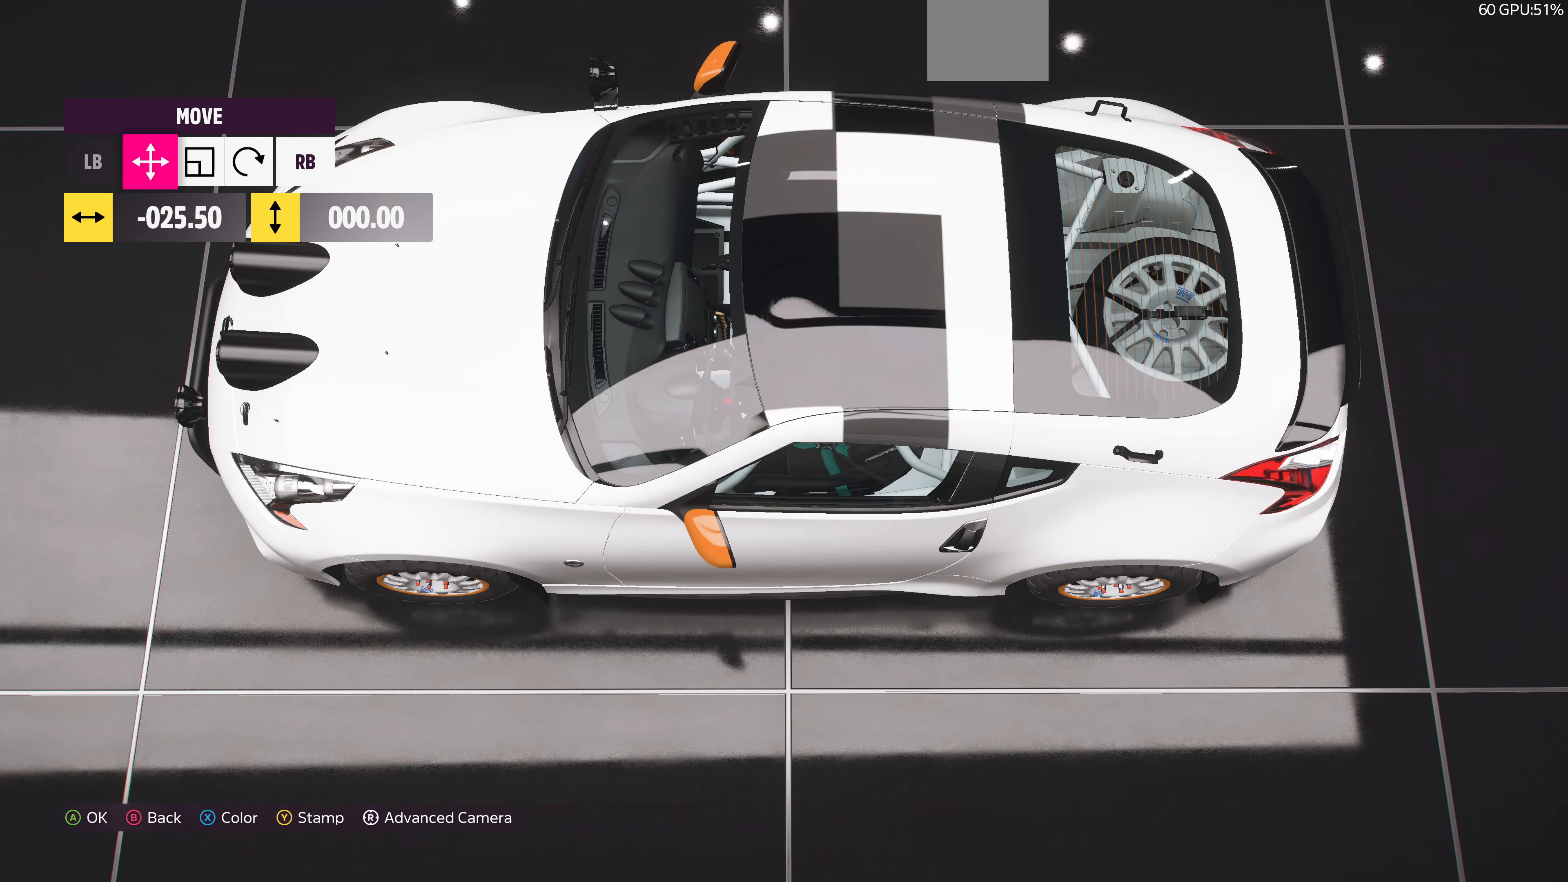
{"buttons": [], "left_stick": "left", "right_stick": "center", "events": []}
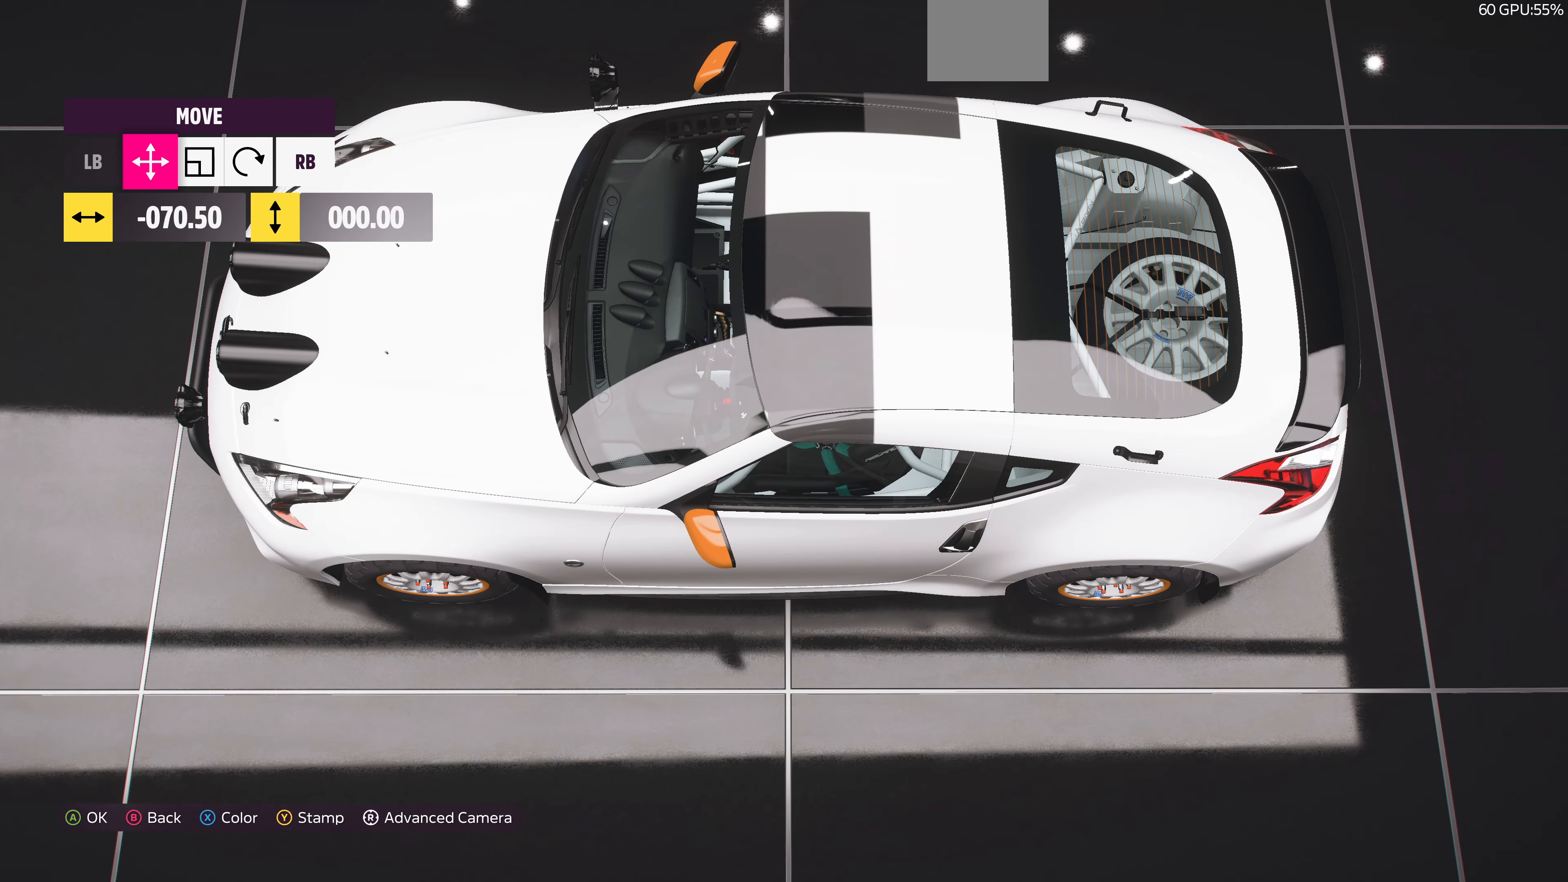
{"buttons": [], "left_stick": "left", "right_stick": "center", "events": []}
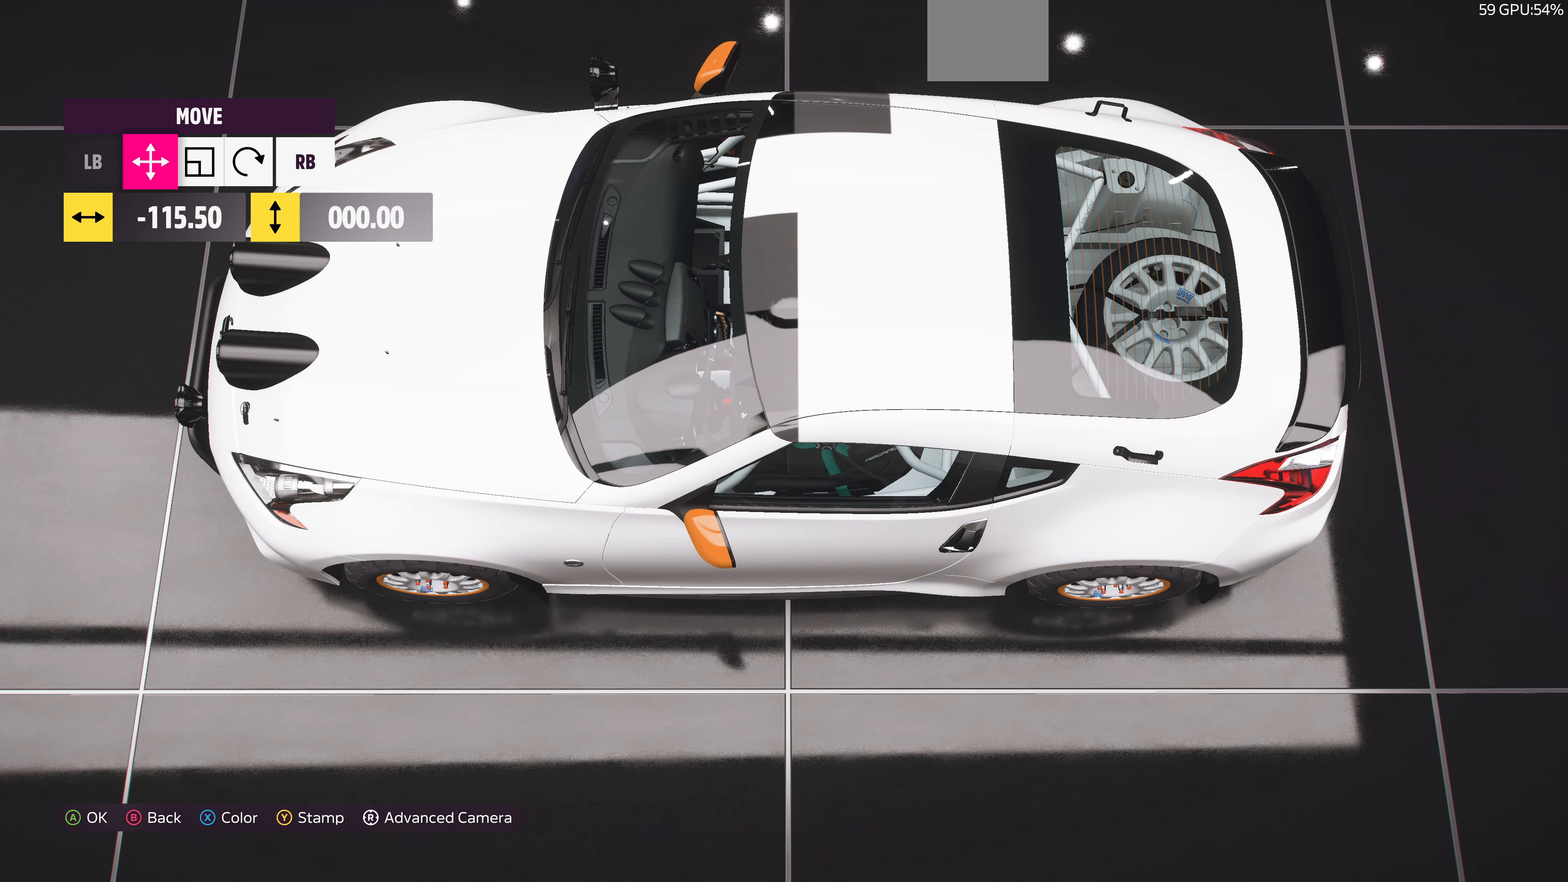
{"buttons": [], "left_stick": "left", "right_stick": "center", "events": []}
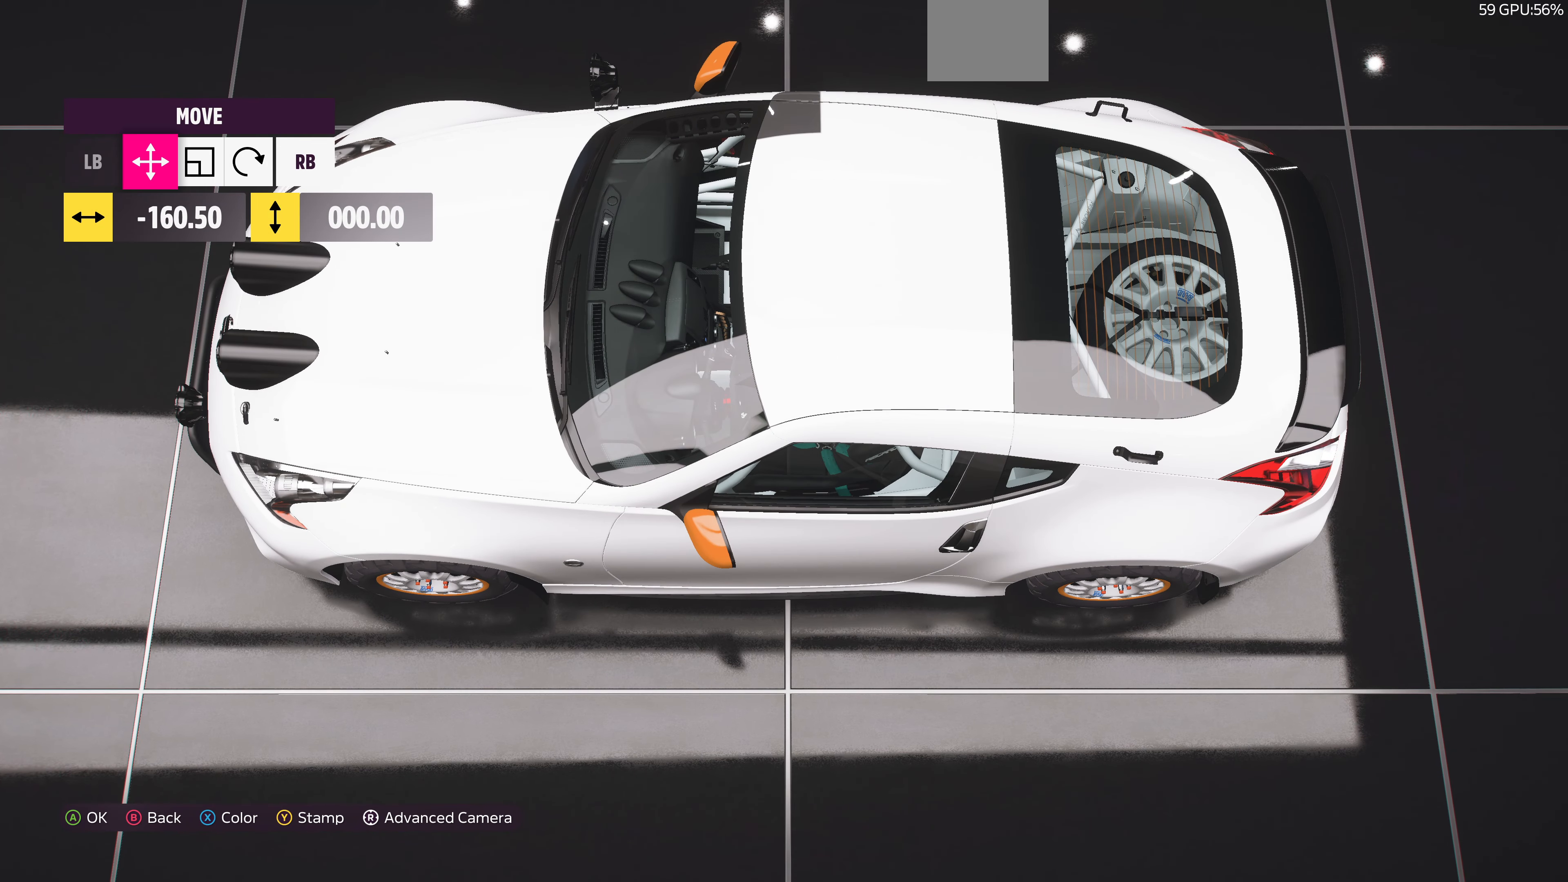
{"buttons": [], "left_stick": "left", "right_stick": "center", "events": []}